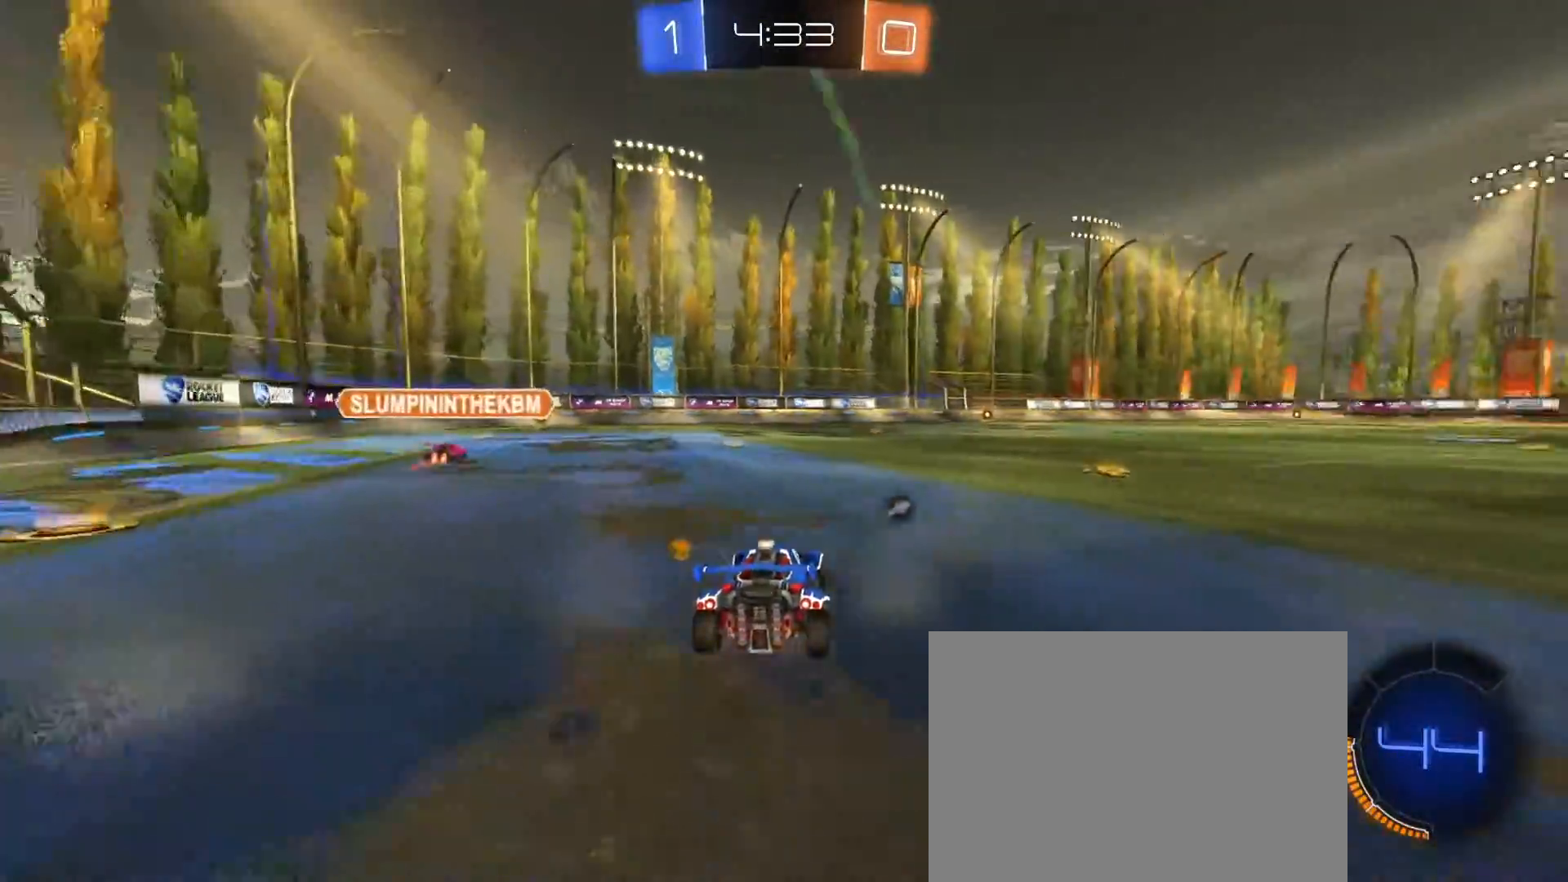
Gameplay with a controller (PlayStation layout); each line is a JSON object with the inputs held at the frame after it (dt_ms = milliseconds from this image to that frame). "events" lists button and stick changes between this image and that frame as [ms after this image, input, new state], when the widget could be followed in between.
{"dt_ms": 500, "buttons": ["R2"], "left_stick": "center", "right_stick": "center", "events": [[67, "TRIANGLE", "down"], [133, "TRIANGLE", "up"], [250, "left_stick", "center"], [300, "left_stick", "right"], [433, "left_stick", "center"]]}
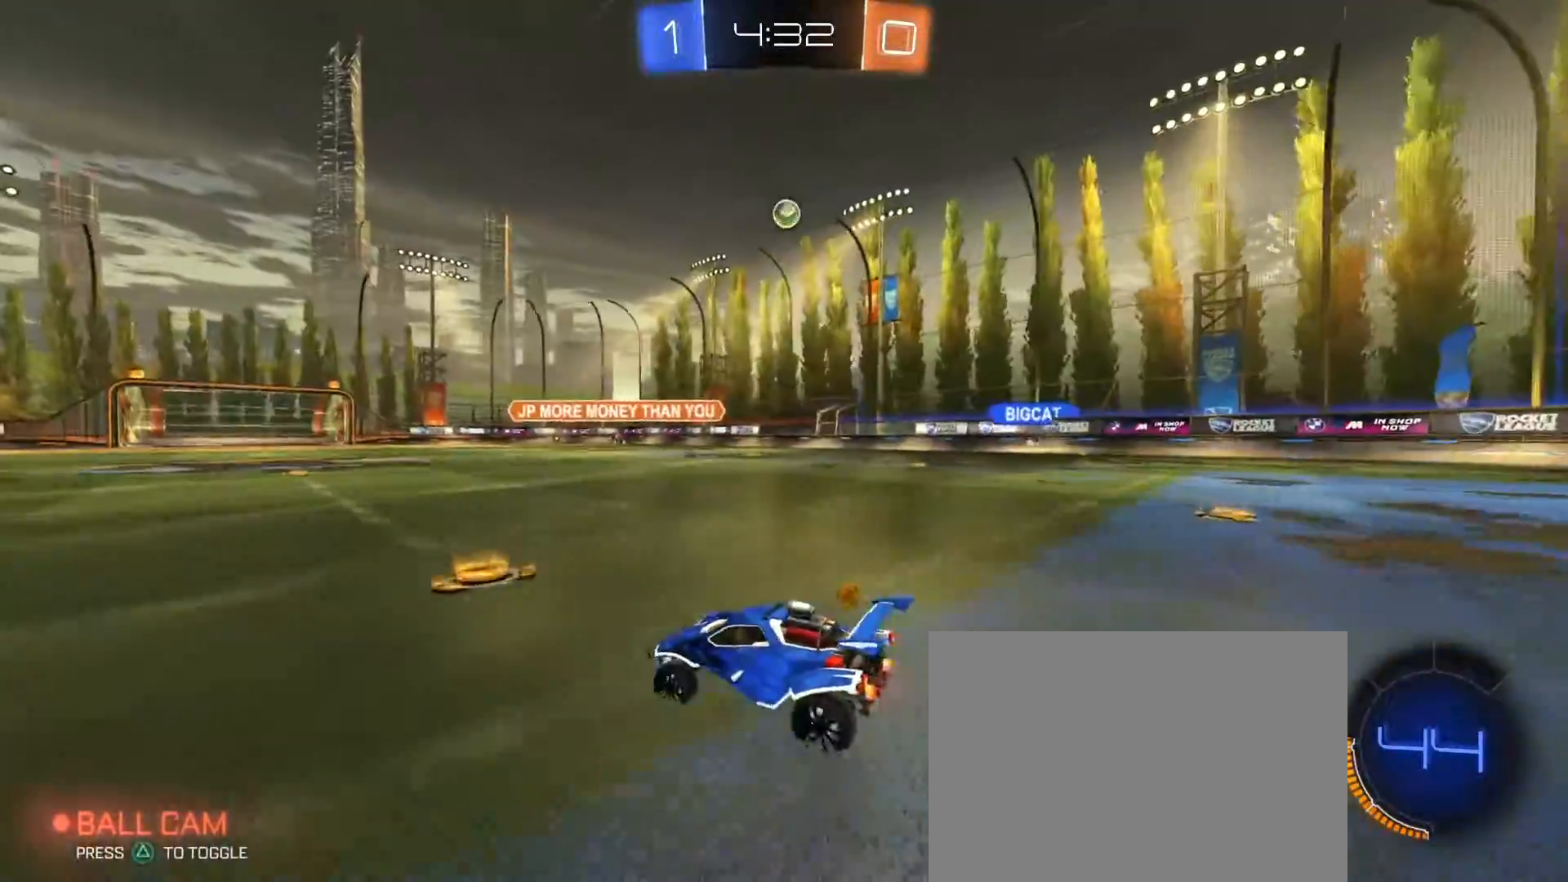
{"dt_ms": 500, "buttons": ["R2"], "left_stick": "center", "right_stick": "center", "events": [[33, "left_stick", "right"], [150, "left_stick", "center"]]}
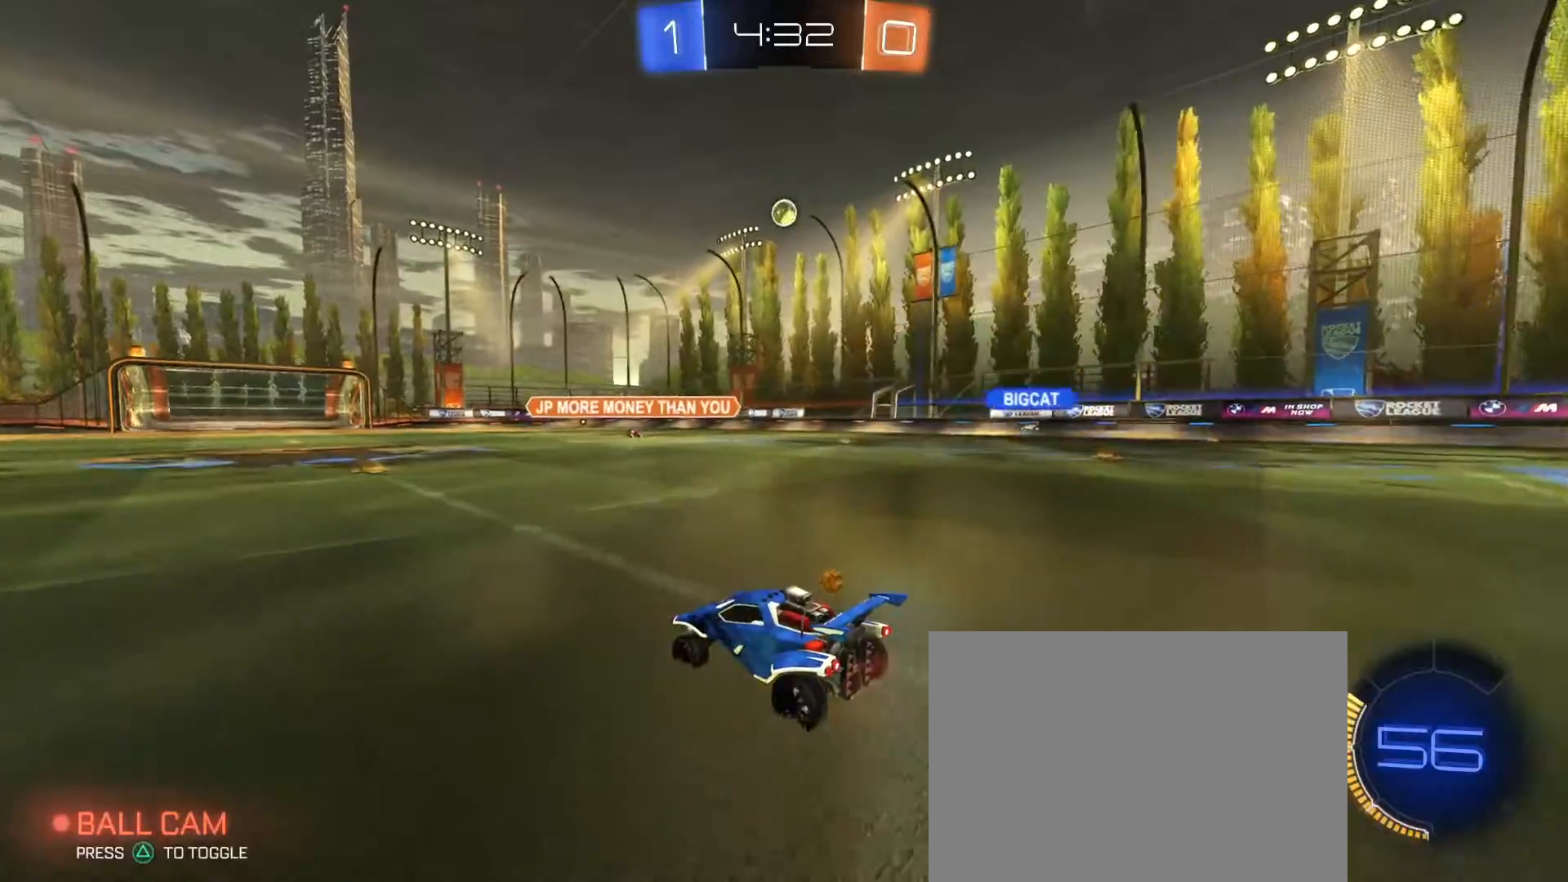
{"dt_ms": 500, "buttons": ["R2"], "left_stick": "center", "right_stick": "center", "events": []}
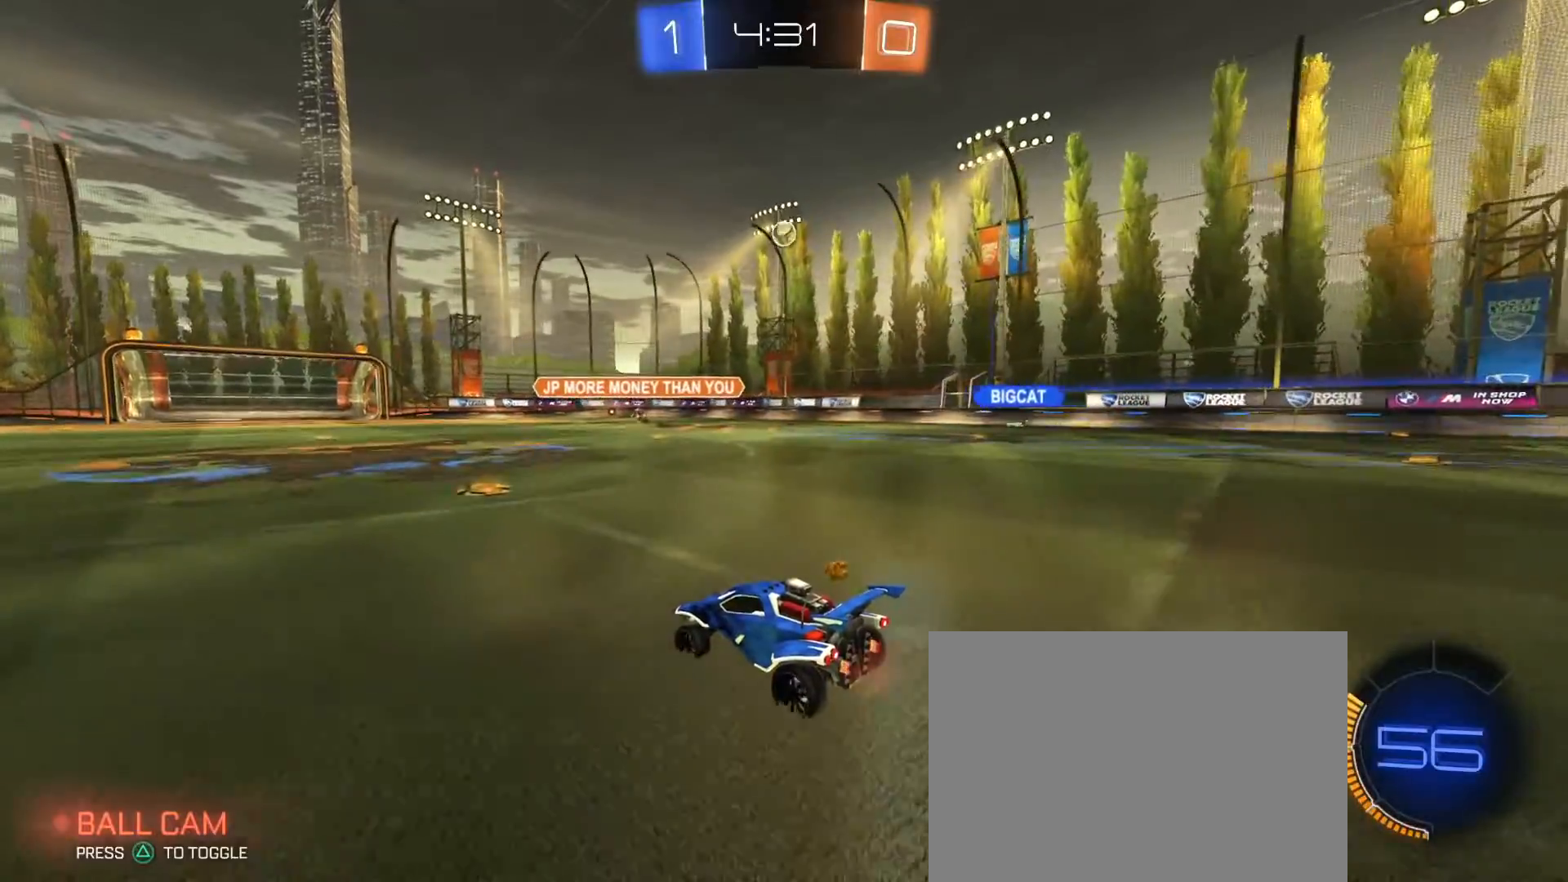
{"dt_ms": 500, "buttons": ["R2"], "left_stick": "right", "right_stick": "center", "events": [[250, "left_stick", "right"]]}
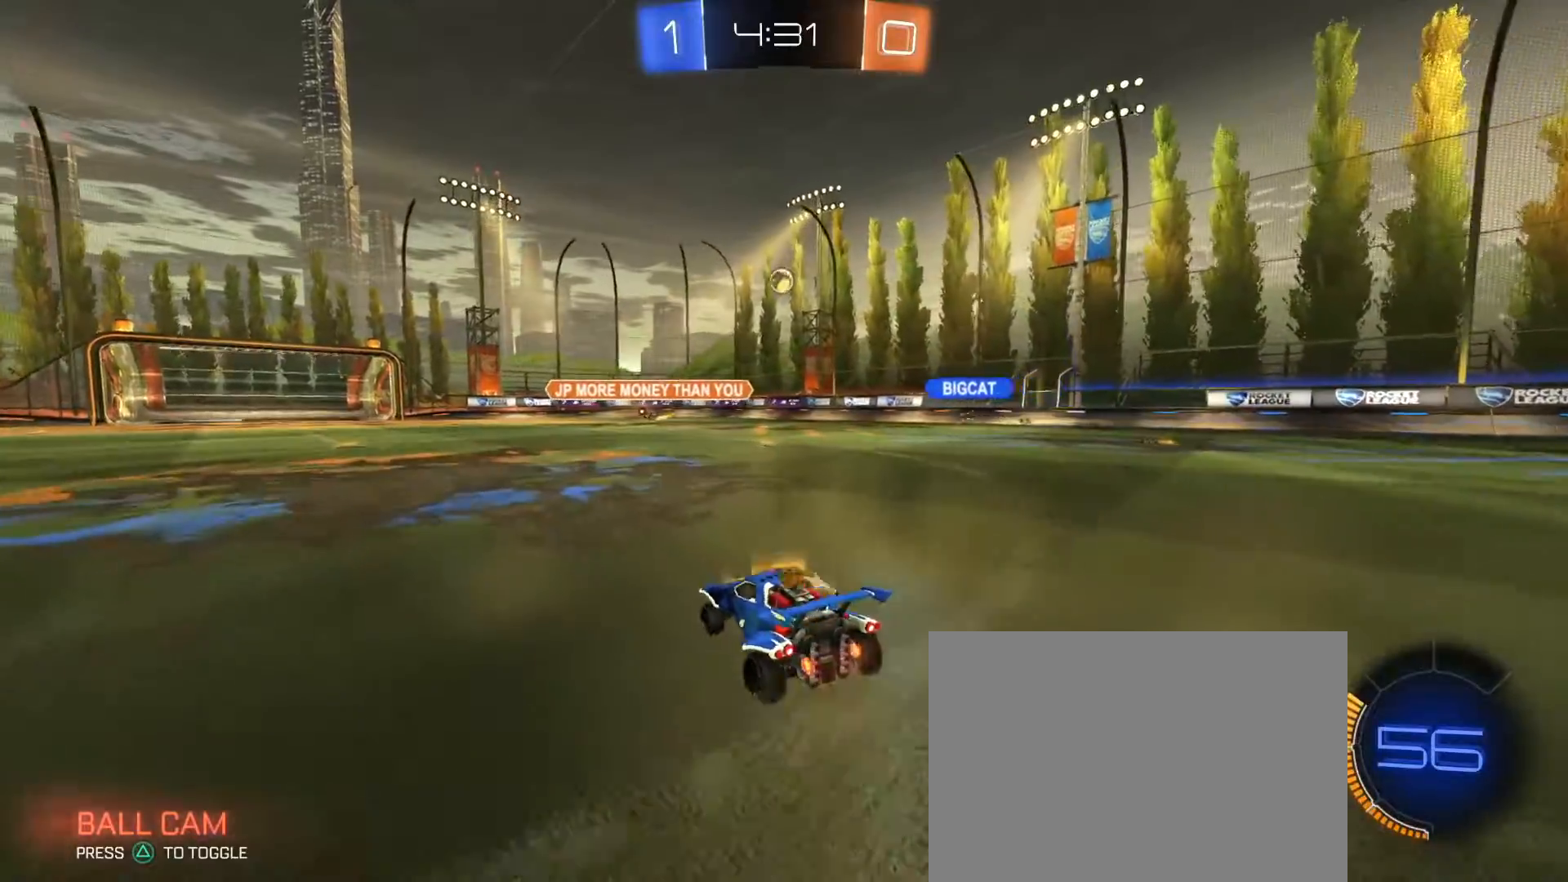
{"dt_ms": 500, "buttons": ["R2"], "left_stick": "right", "right_stick": "center", "events": [[217, "left_stick", "center"], [433, "left_stick", "right"]]}
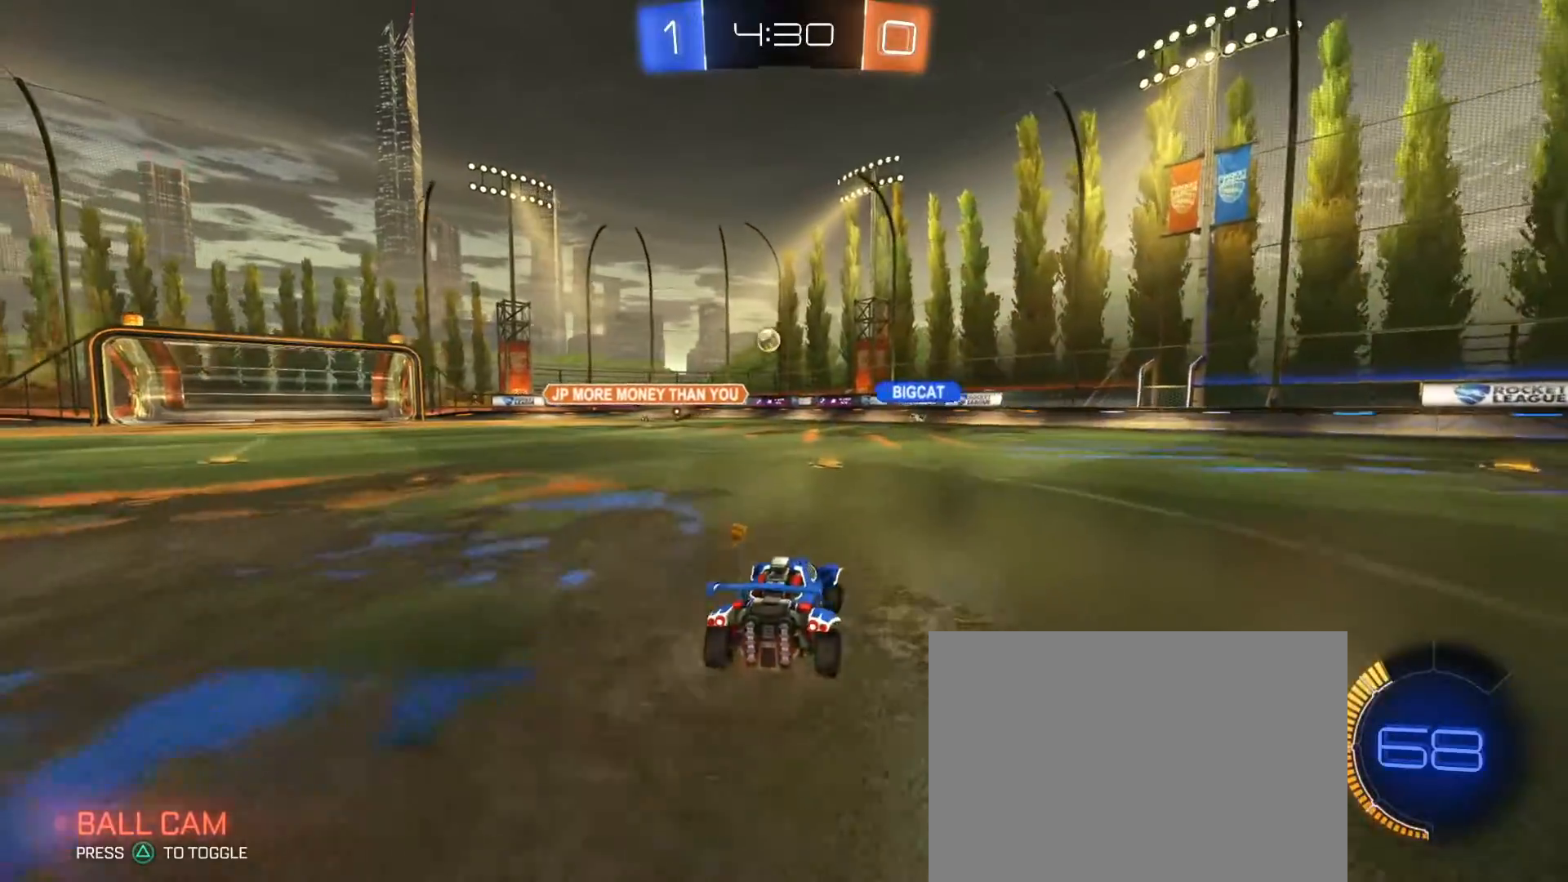
{"dt_ms": 500, "buttons": ["R2"], "left_stick": "left", "right_stick": "center", "events": [[83, "left_stick", "center"], [250, "left_stick", "left"]]}
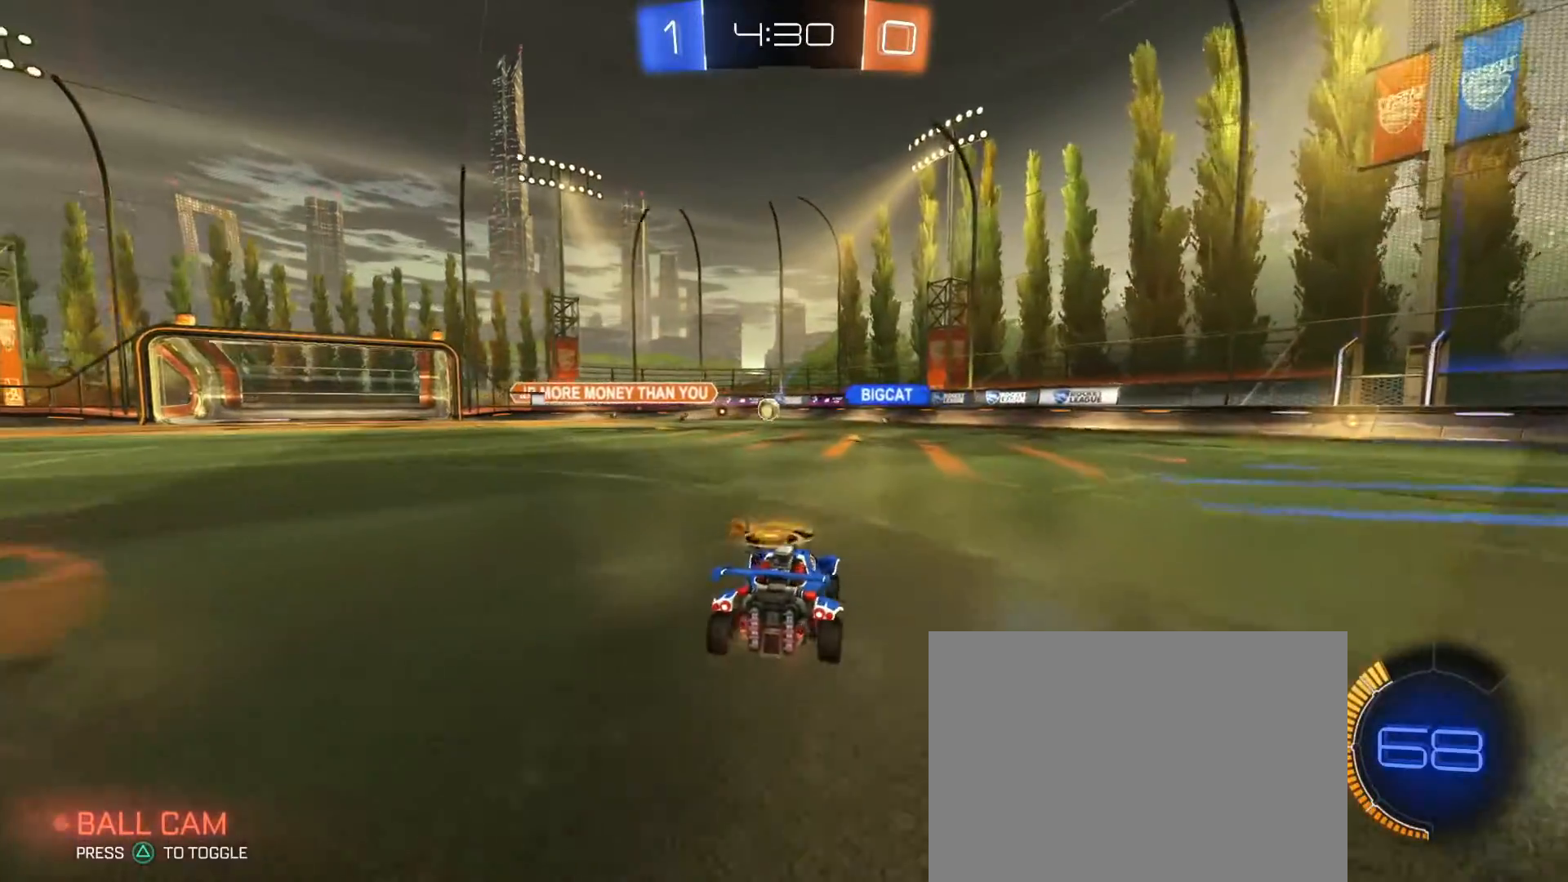
{"dt_ms": 500, "buttons": ["R2"], "left_stick": "center", "right_stick": "center", "events": [[67, "left_stick", "right"], [200, "left_stick", "center"]]}
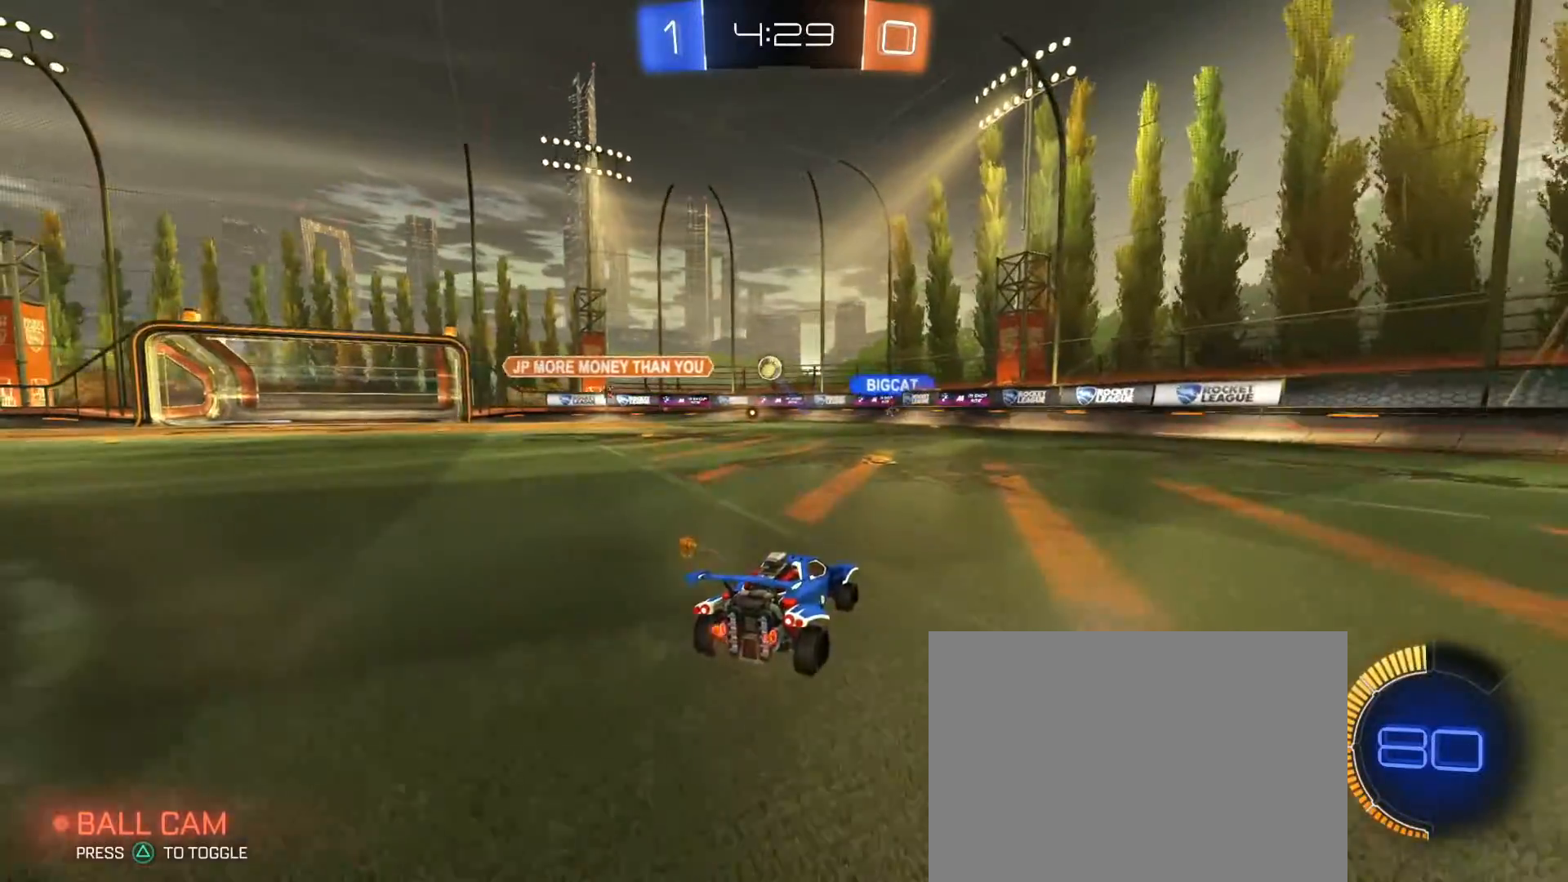
{"dt_ms": 1000, "buttons": ["R2"], "left_stick": "center", "right_stick": "center", "events": [[267, "left_stick", "left"], [283, "R2", "up"], [367, "L2", "down"], [417, "left_stick", "center"], [467, "left_stick", "right"], [483, "L2", "up"], [650, "R2", "down"], [700, "left_stick", "center"], [783, "left_stick", "left"], [867, "left_stick", "center"]]}
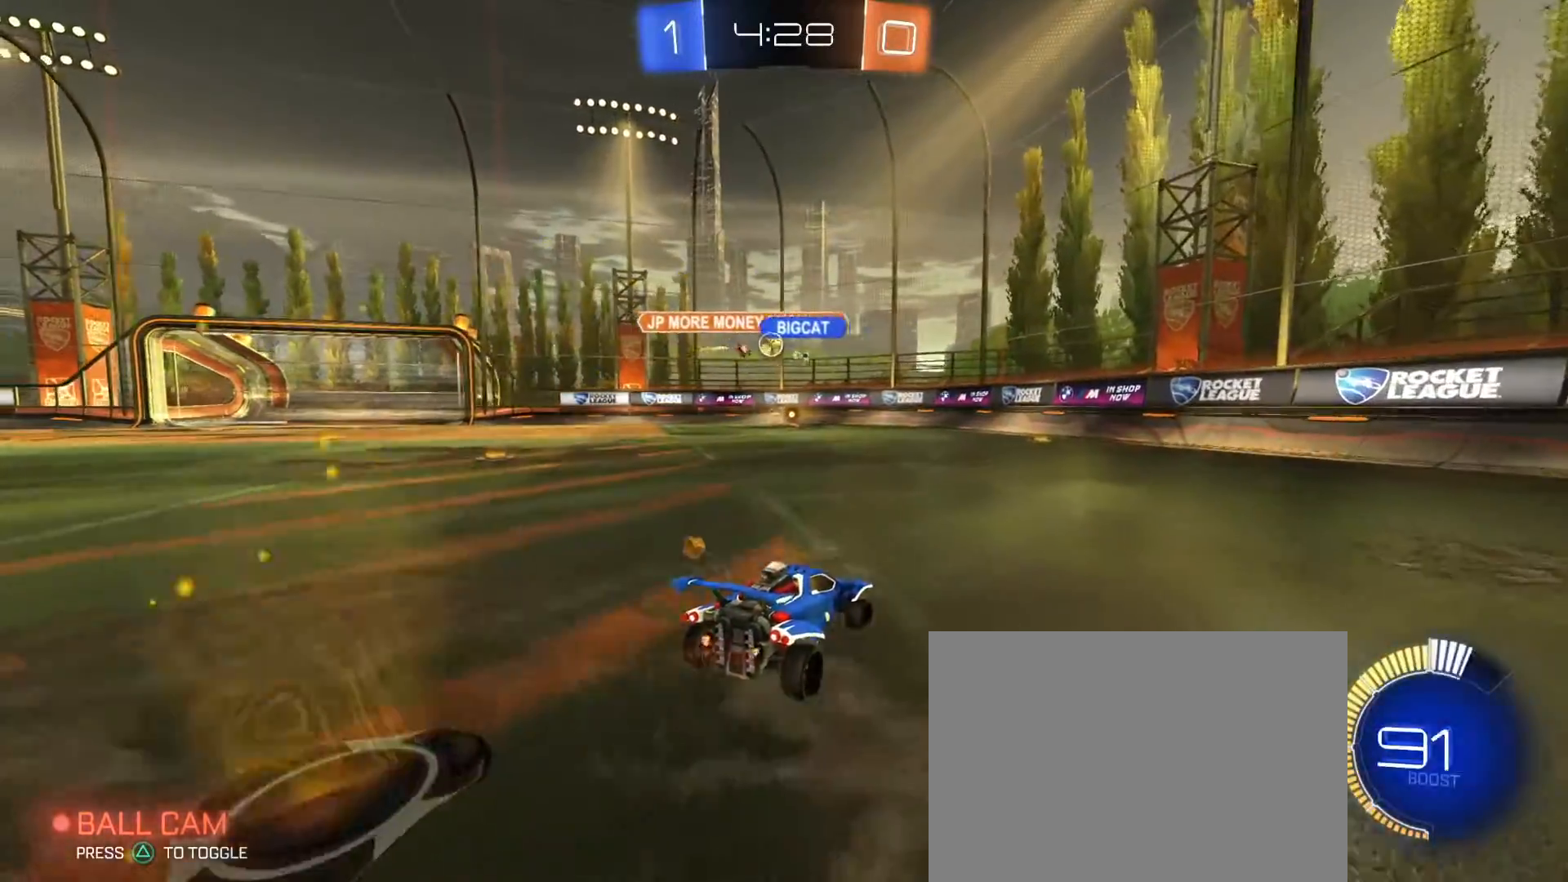
{"dt_ms": 500, "buttons": ["R2"], "left_stick": "right", "right_stick": "center", "events": [[17, "left_stick", "right"], [117, "left_stick", "left"], [367, "left_stick", "right"]]}
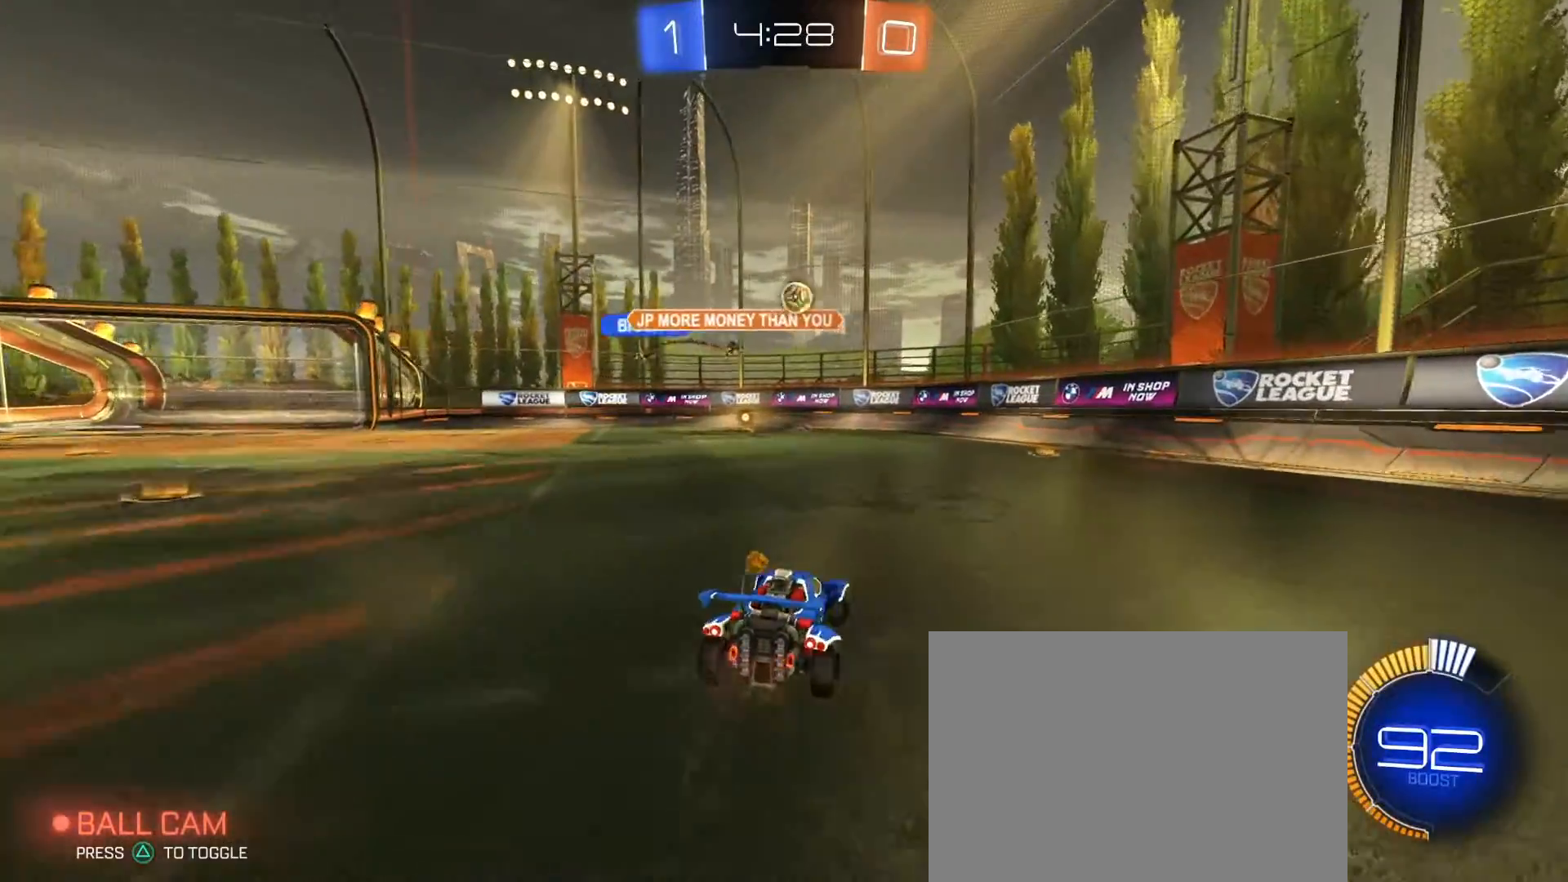
{"dt_ms": 500, "buttons": [], "left_stick": "left", "right_stick": "center", "events": [[167, "R2", "up"], [367, "left_stick", "left"]]}
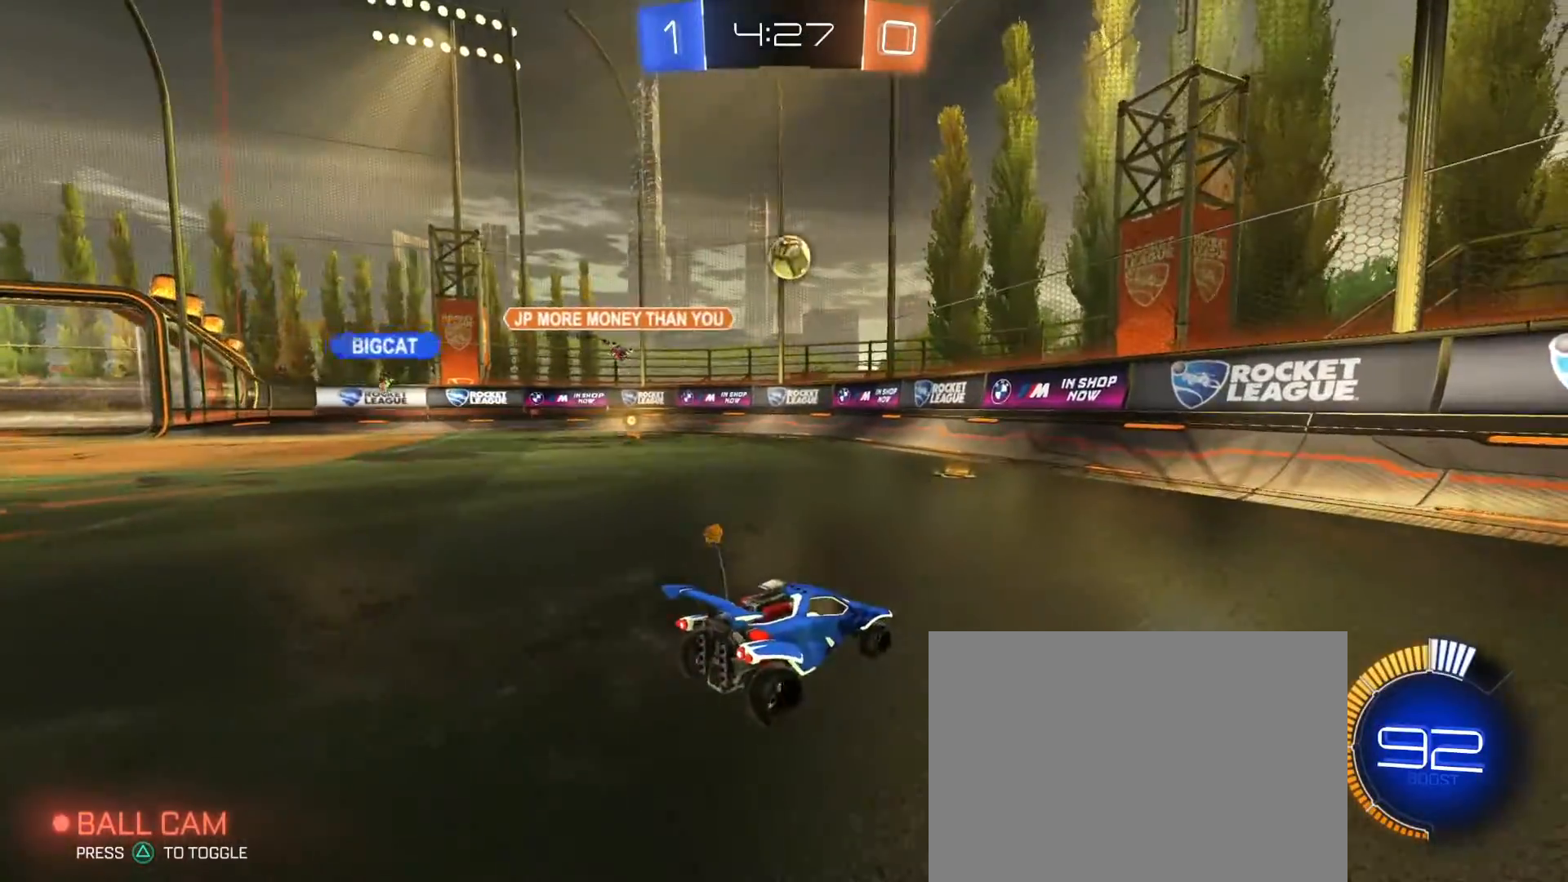
{"dt_ms": 500, "buttons": [], "left_stick": "center", "right_stick": "center", "events": [[33, "left_stick", "center"], [367, "left_stick", "left"], [483, "left_stick", "center"]]}
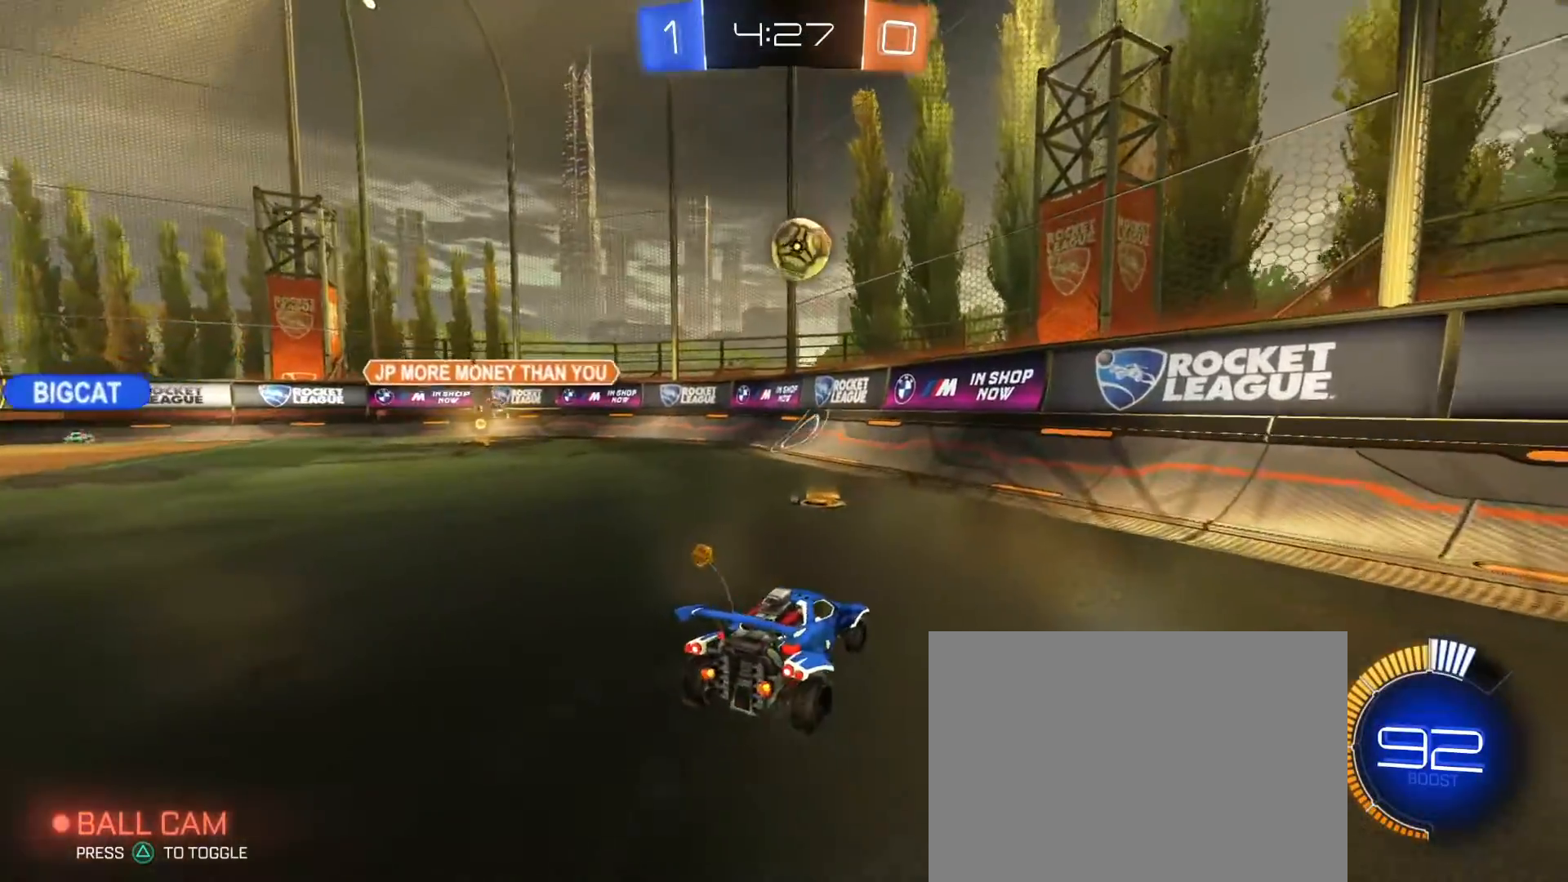
{"dt_ms": 500, "buttons": ["R2"], "left_stick": "center", "right_stick": "center", "events": [[67, "left_stick", "left"], [200, "left_stick", "center"], [250, "left_stick", "left"], [367, "R2", "down"], [400, "left_stick", "center"]]}
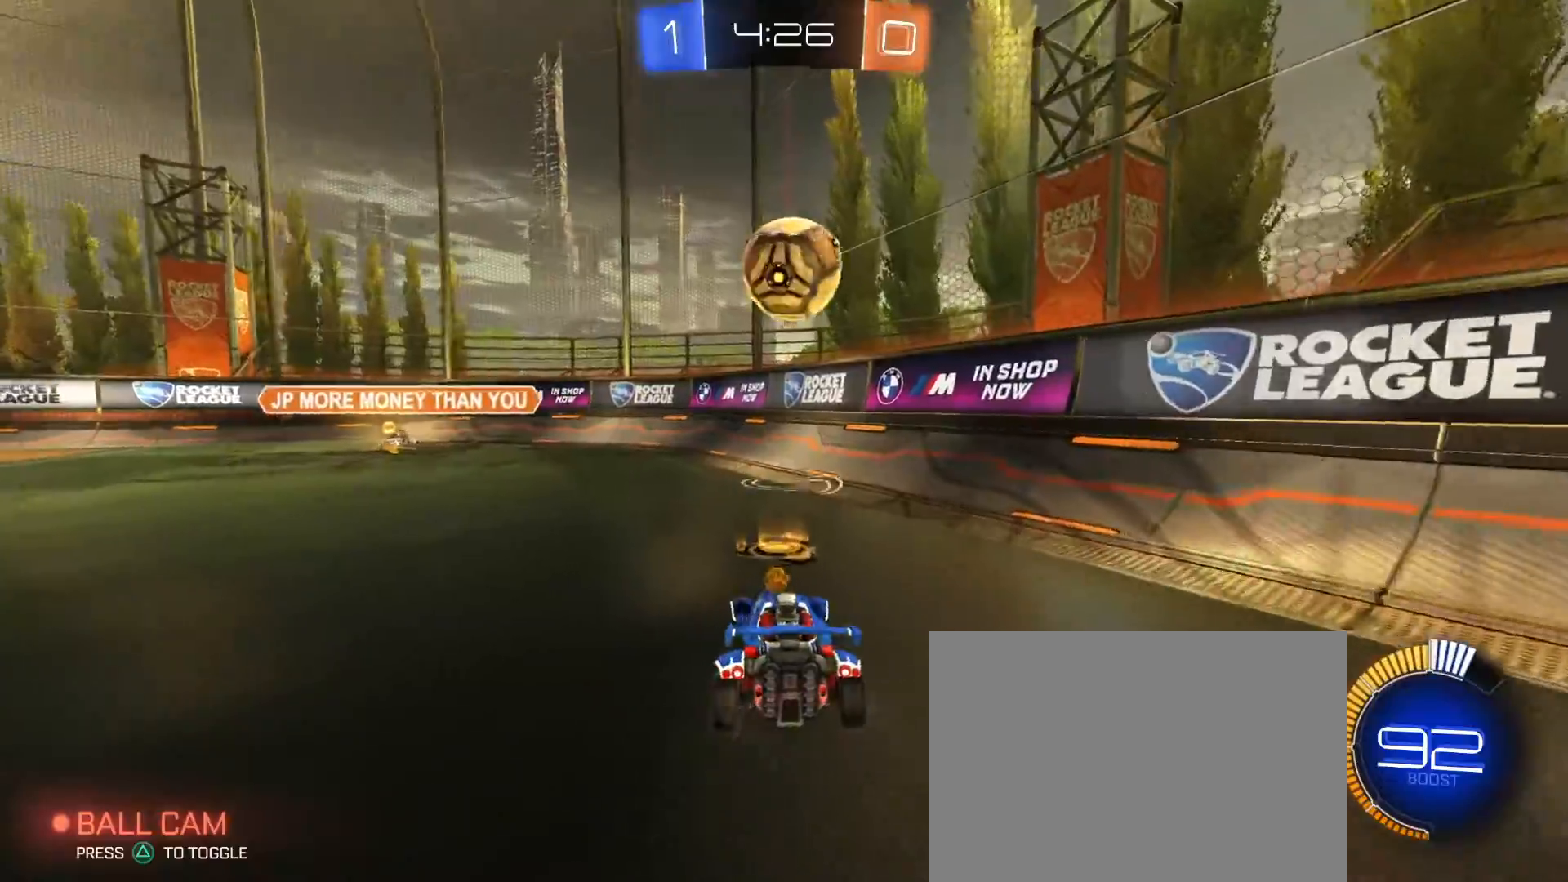
{"dt_ms": 500, "buttons": ["R2"], "left_stick": "right", "right_stick": "center", "events": [[50, "R2", "up"], [167, "R2", "down"], [183, "TRIANGLE", "down"], [250, "TRIANGLE", "up"], [267, "left_stick", "right"]]}
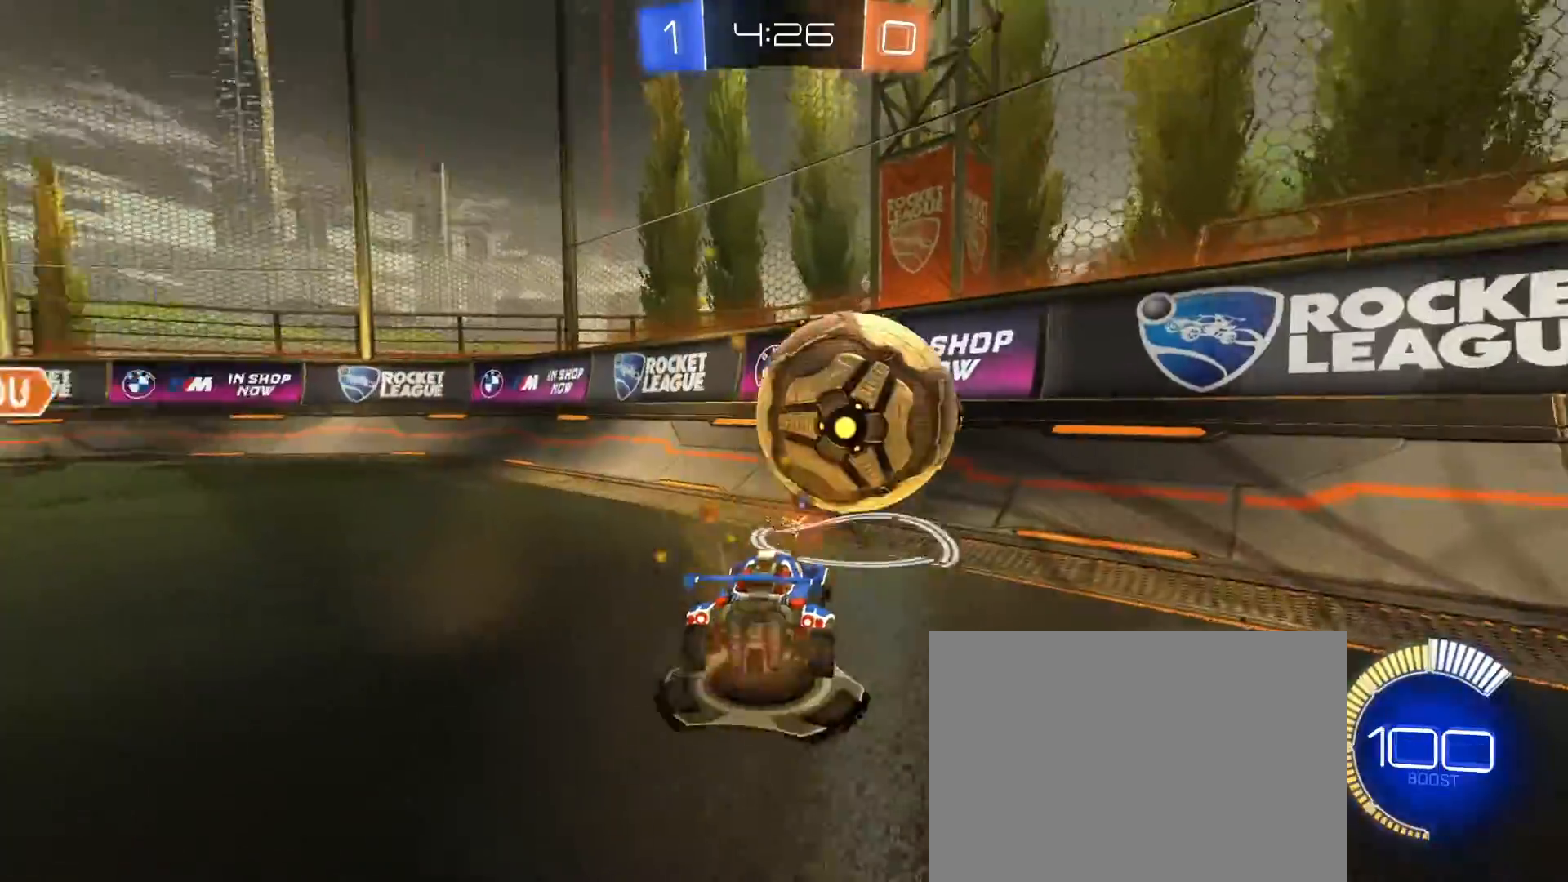
{"dt_ms": 500, "buttons": [], "left_stick": "center", "right_stick": "center", "events": [[167, "TRIANGLE", "down"], [167, "left_stick", "left"], [233, "TRIANGLE", "up"], [250, "R1", "down"], [267, "left_stick", "right"], [333, "left_stick", "center"], [417, "R1", "up"], [500, "R2", "up"]]}
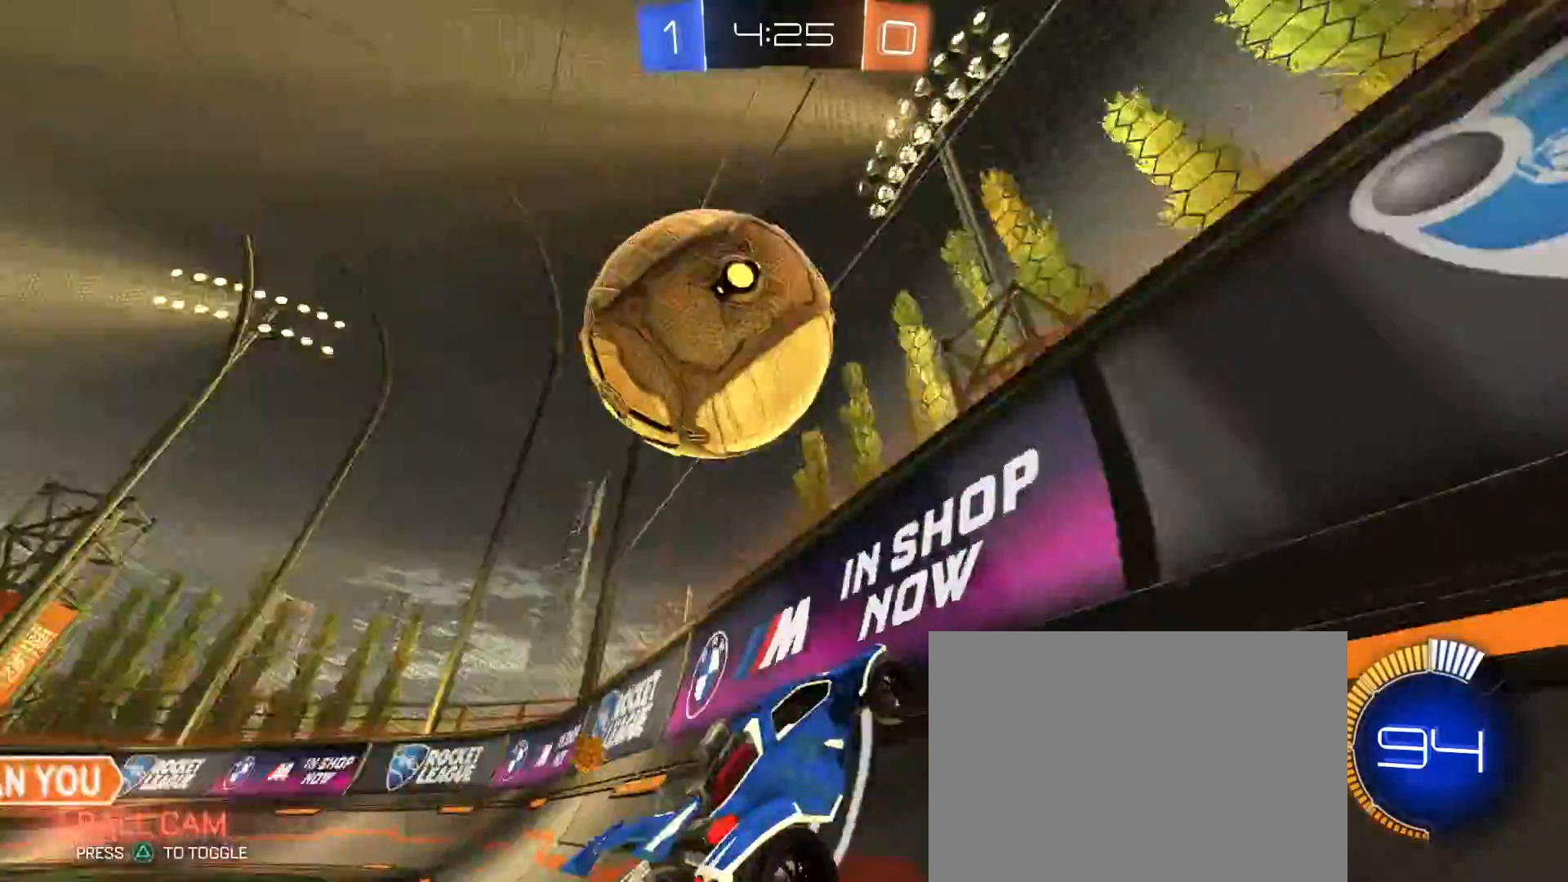
{"dt_ms": 500, "buttons": ["CROSS", "R2"], "left_stick": "down", "right_stick": "center", "events": [[67, "R2", "down"], [183, "left_stick", "left"], [250, "left_stick", "down-left"], [283, "CROSS", "down"], [367, "left_stick", "center"], [383, "CROSS", "up"], [433, "CROSS", "down"], [483, "left_stick", "down"]]}
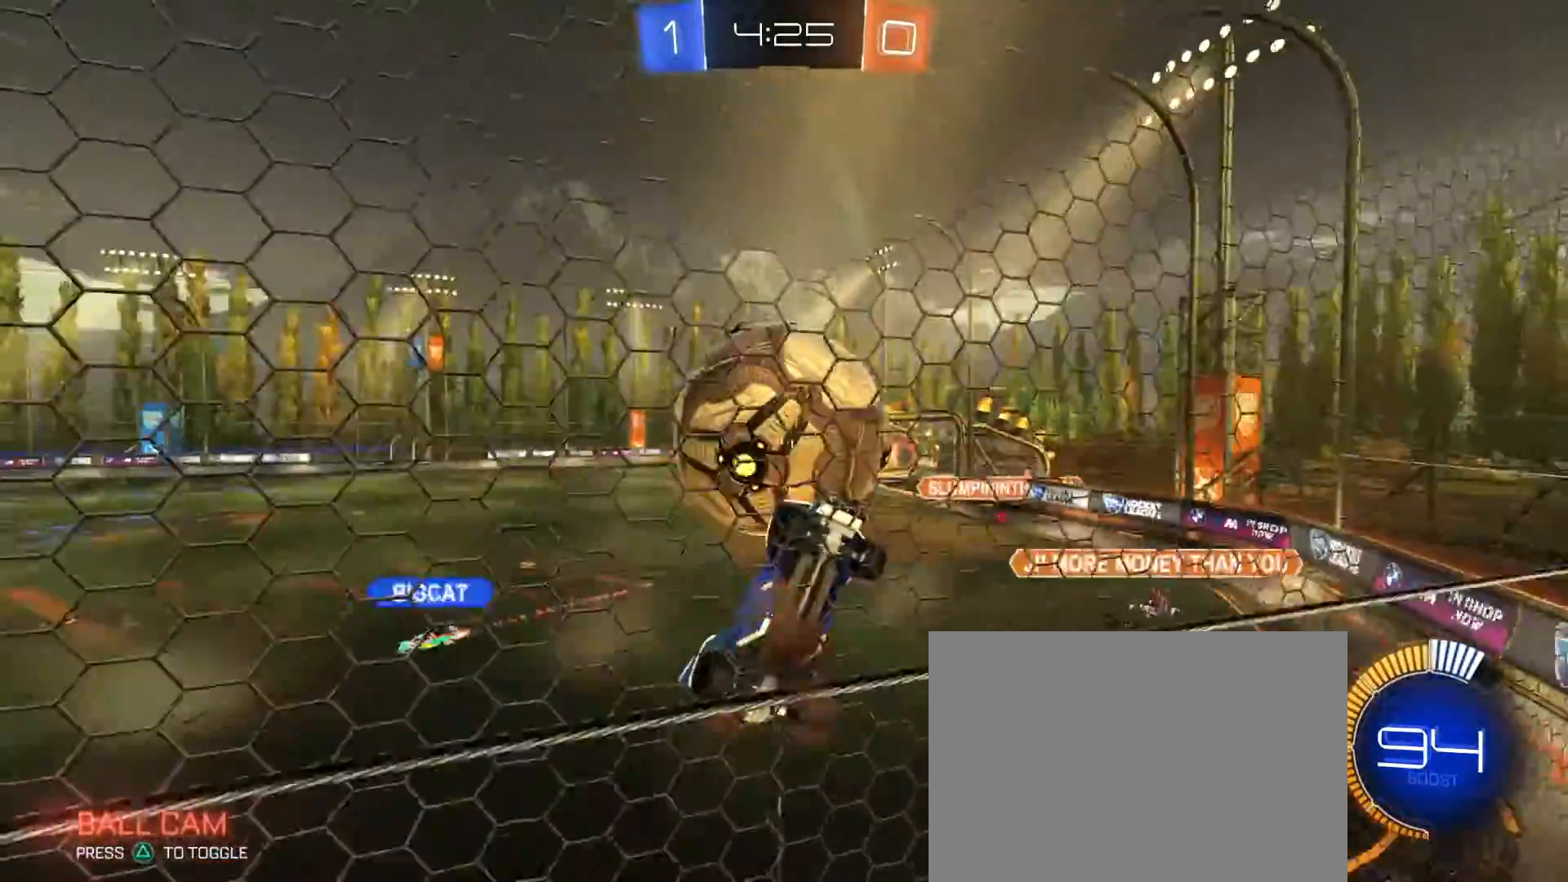
{"dt_ms": 1000, "buttons": ["SQUARE", "R1", "R2"], "left_stick": "right", "right_stick": "center"}
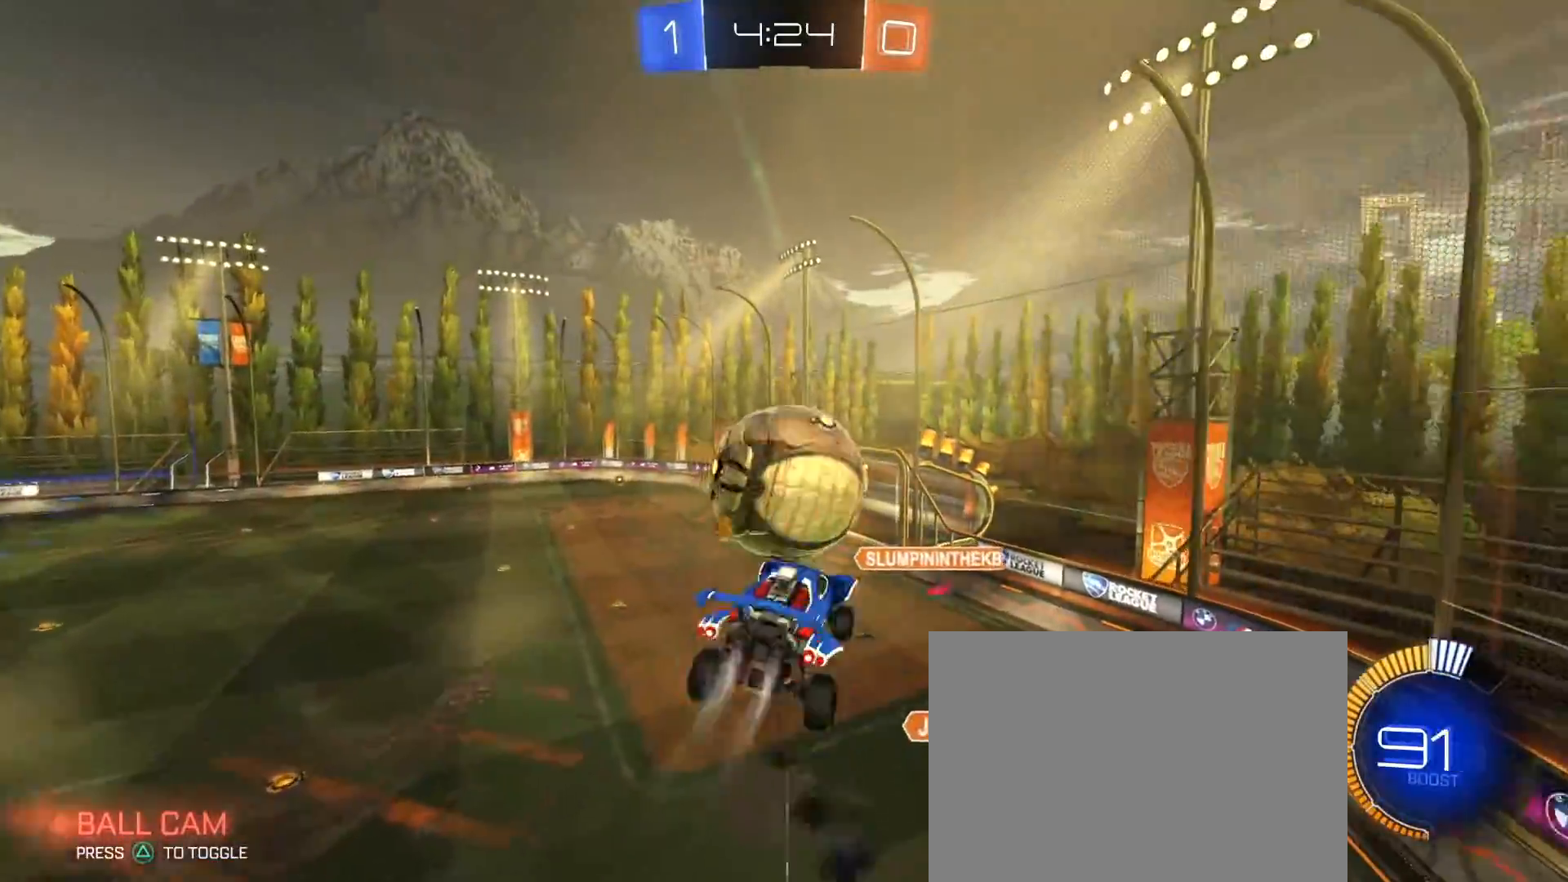
{"dt_ms": 500, "buttons": ["R1"], "left_stick": "center", "right_stick": "center", "events": [[50, "R1", "up"], [67, "R2", "up"], [100, "left_stick", "up"], [200, "left_stick", "down-left"], [367, "R1", "down"], [367, "SQUARE", "up"], [450, "R1", "up"], [450, "left_stick", "center"], [500, "R1", "down"]]}
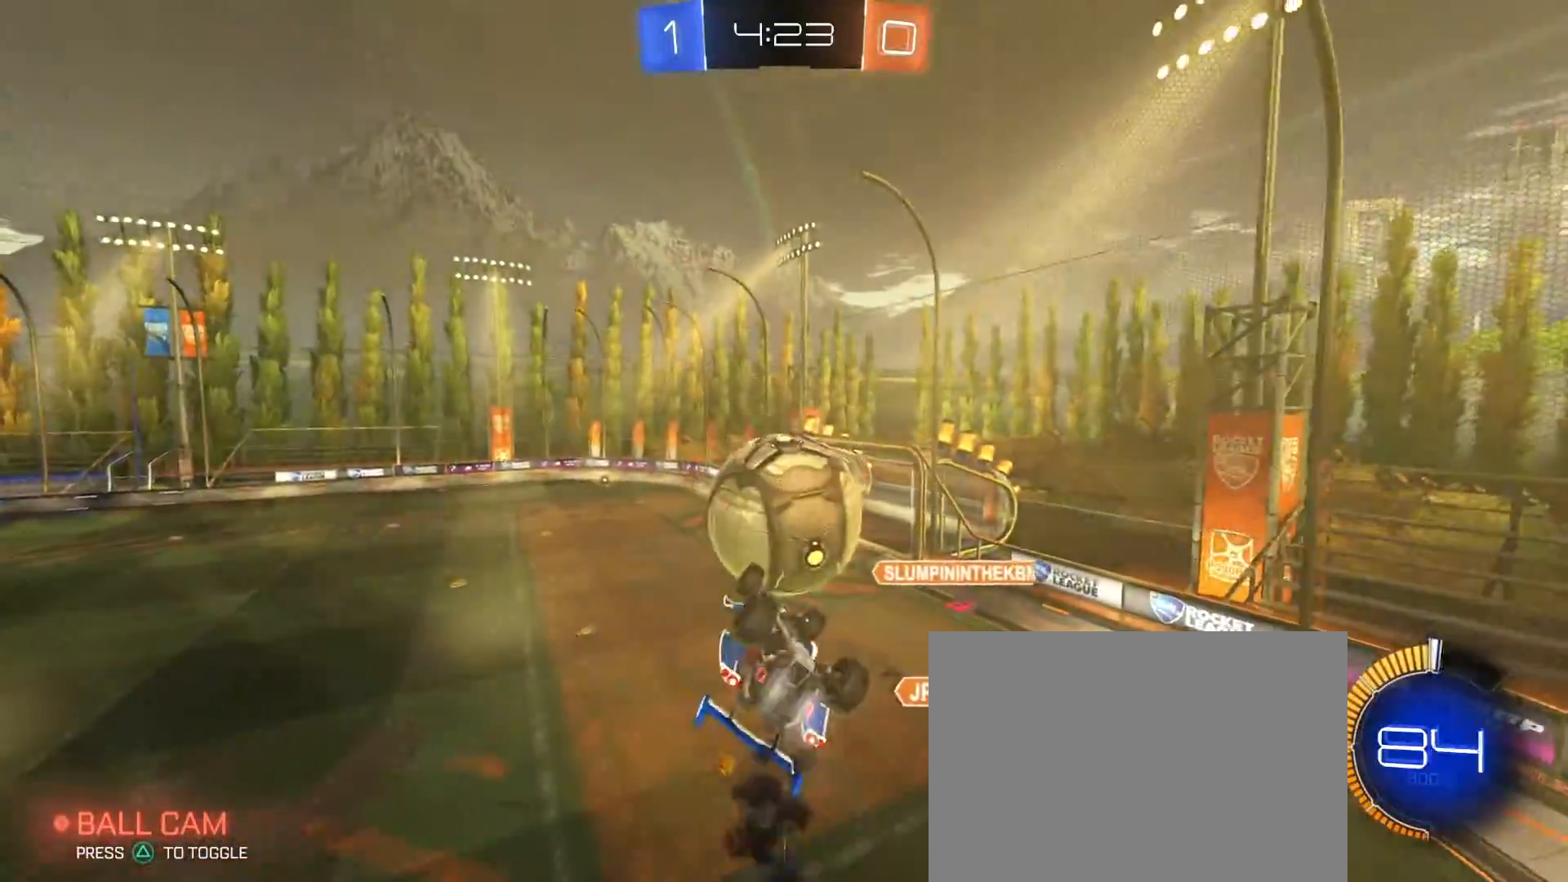
{"dt_ms": 500, "buttons": ["CROSS", "R1", "R2"], "left_stick": "up", "right_stick": "center"}
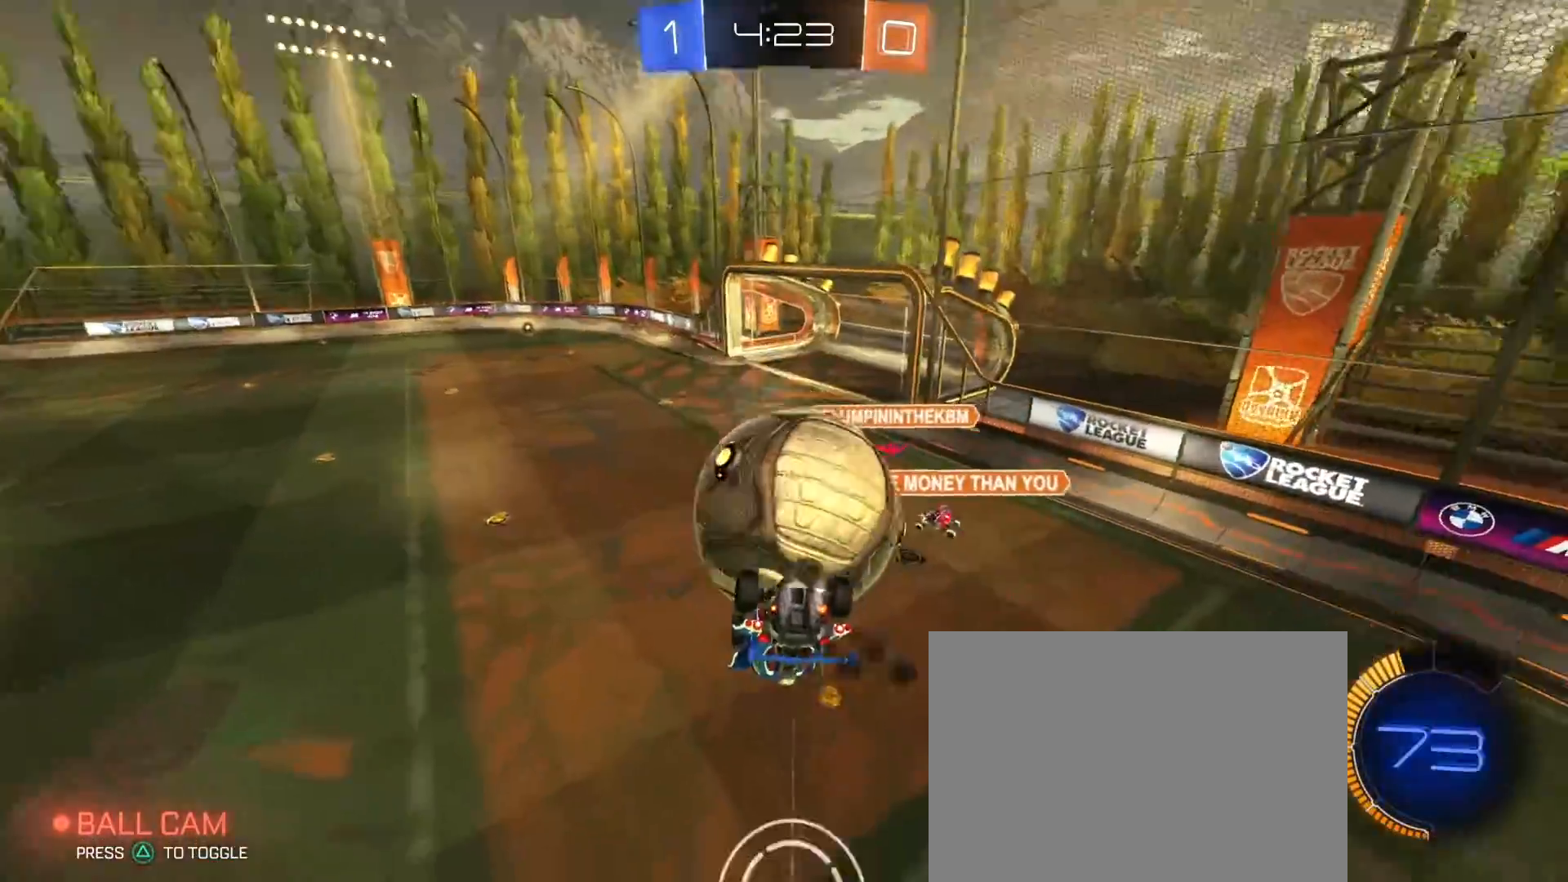
{"dt_ms": 500, "buttons": ["R2"], "left_stick": "up-right", "right_stick": "center", "events": [[33, "CROSS", "up"], [117, "CROSS", "down"], [167, "CROSS", "up"], [217, "CROSS", "down"], [333, "CROSS", "up"], [333, "R1", "up"], [417, "left_stick", "up-right"]]}
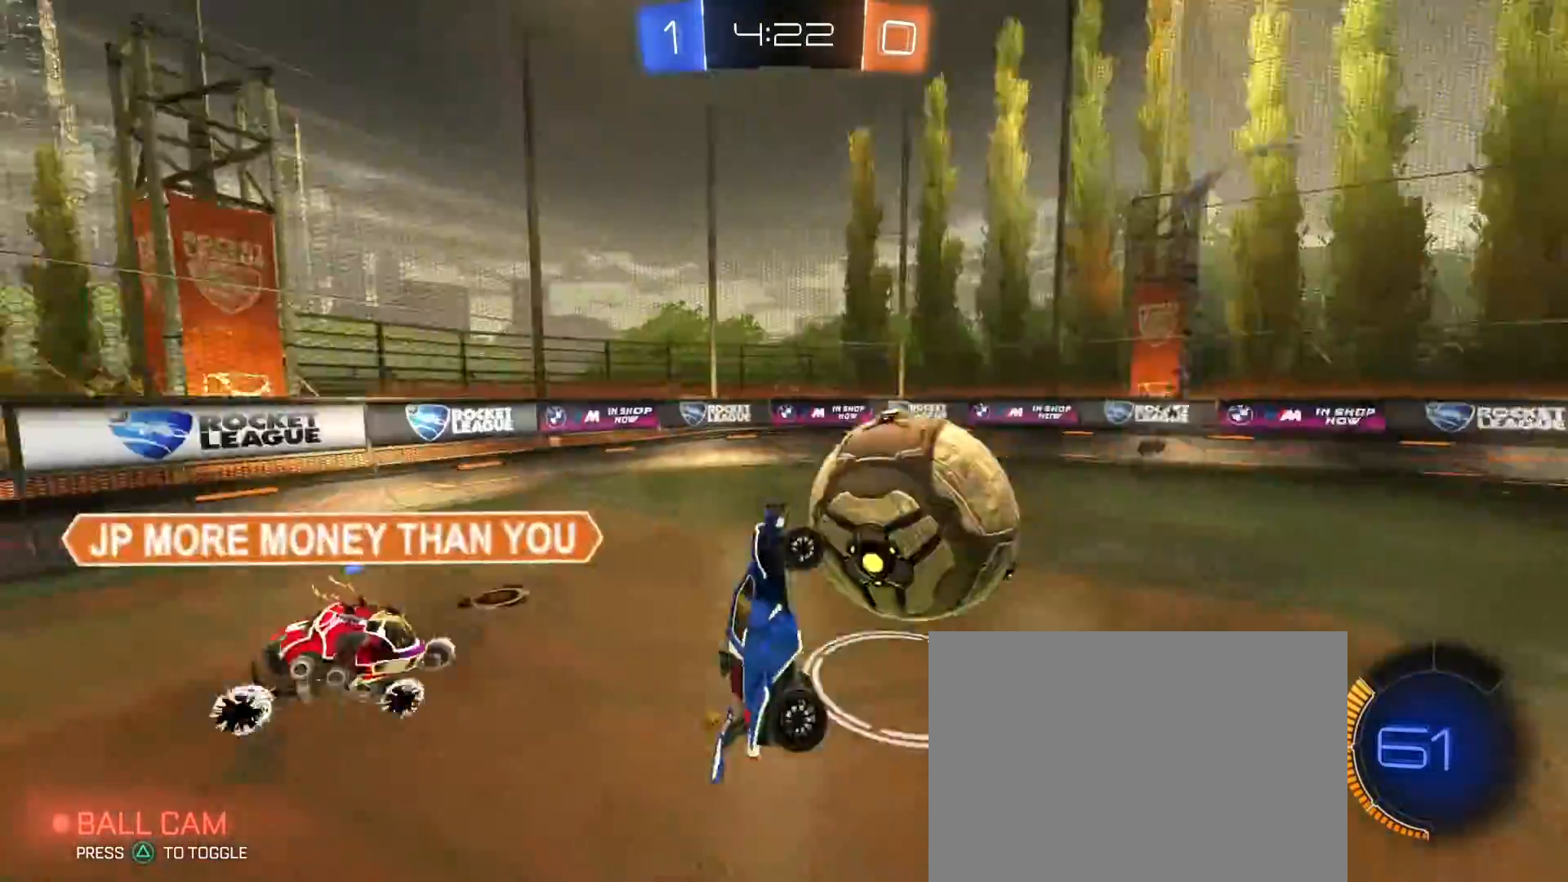
{"dt_ms": 500, "buttons": [], "left_stick": "down-right", "right_stick": "center", "events": [[33, "R2", "up"], [100, "left_stick", "up"], [250, "left_stick", "down-right"]]}
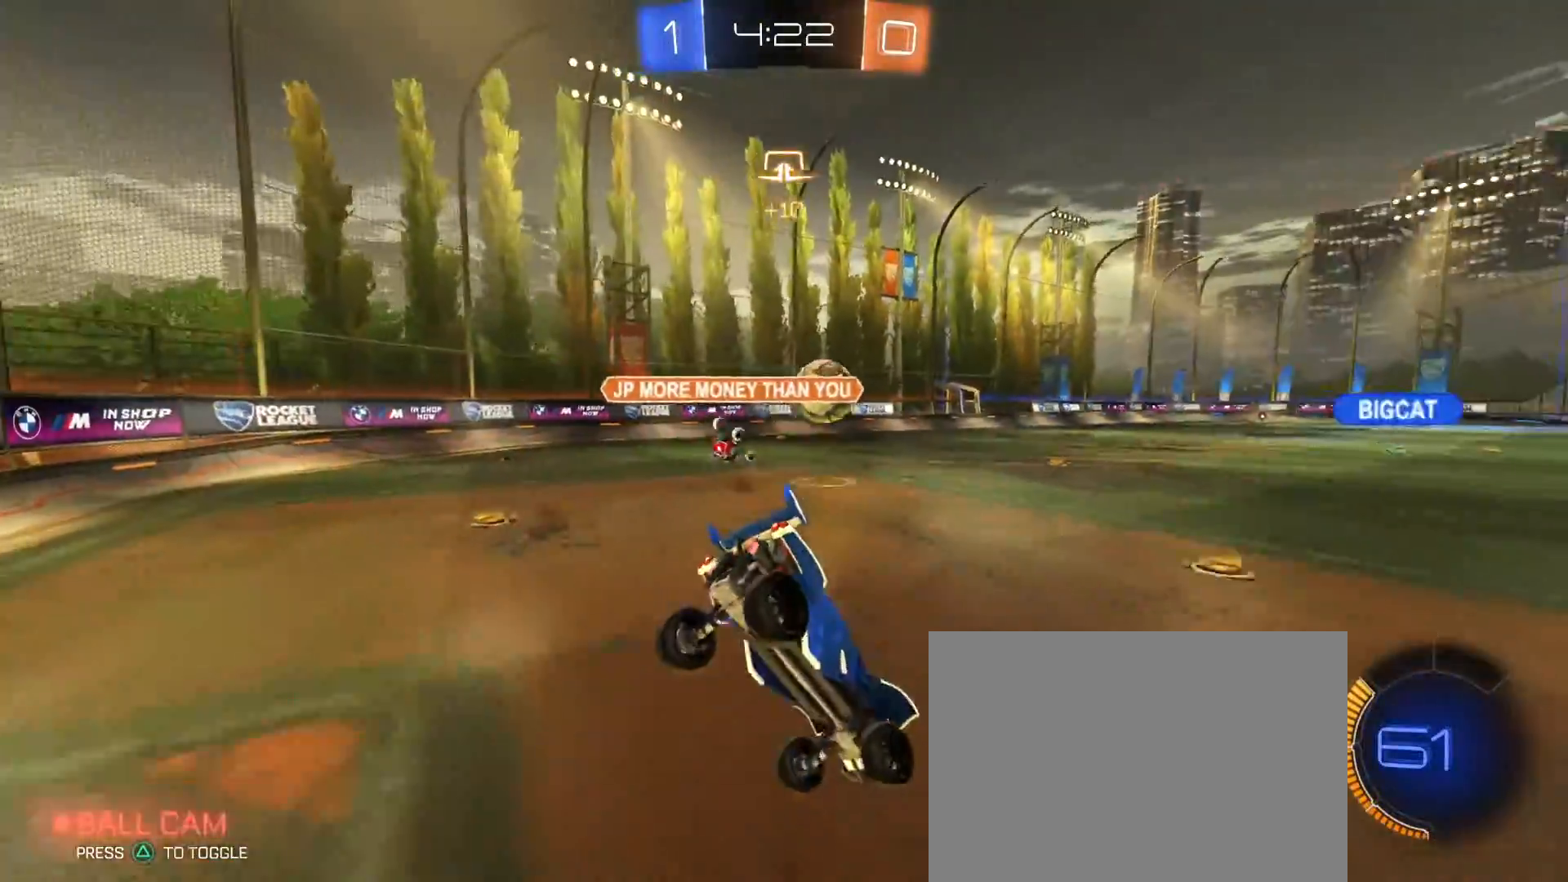
{"dt_ms": 1000, "buttons": ["R2"], "left_stick": "left", "right_stick": "center", "events": [[50, "R2", "down"], [83, "CIRCLE", "down"], [267, "CIRCLE", "up"], [450, "left_stick", "center"], [500, "left_stick", "left"], [583, "left_stick", "center"], [633, "left_stick", "left"]]}
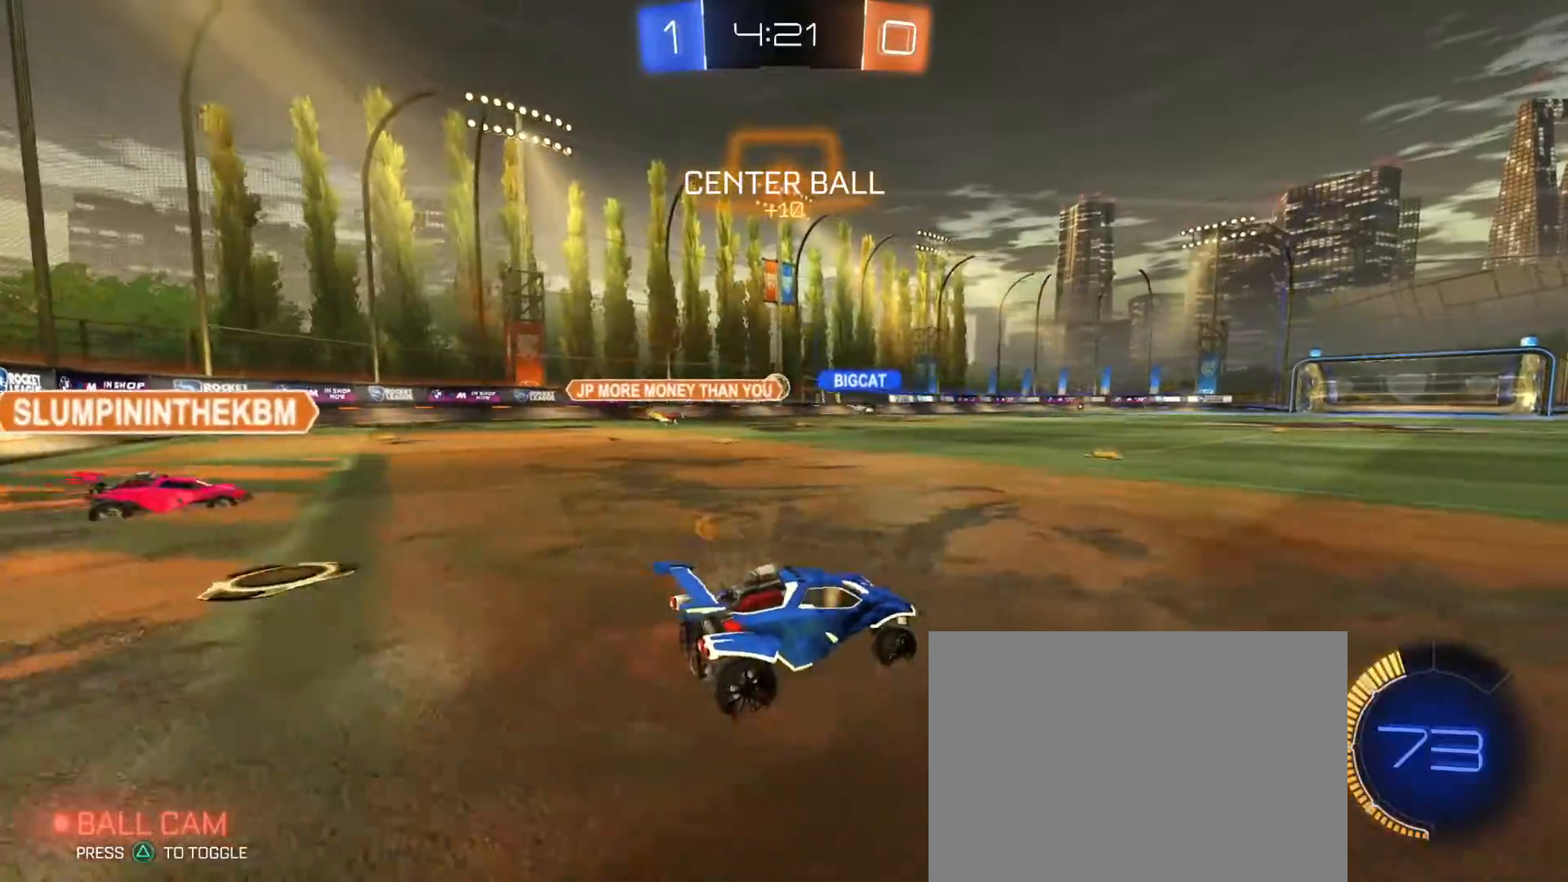
{"dt_ms": 500, "buttons": ["R2"], "left_stick": "left", "right_stick": "center", "events": [[17, "left_stick", "center"], [83, "left_stick", "left"], [200, "left_stick", "center"], [467, "left_stick", "left"]]}
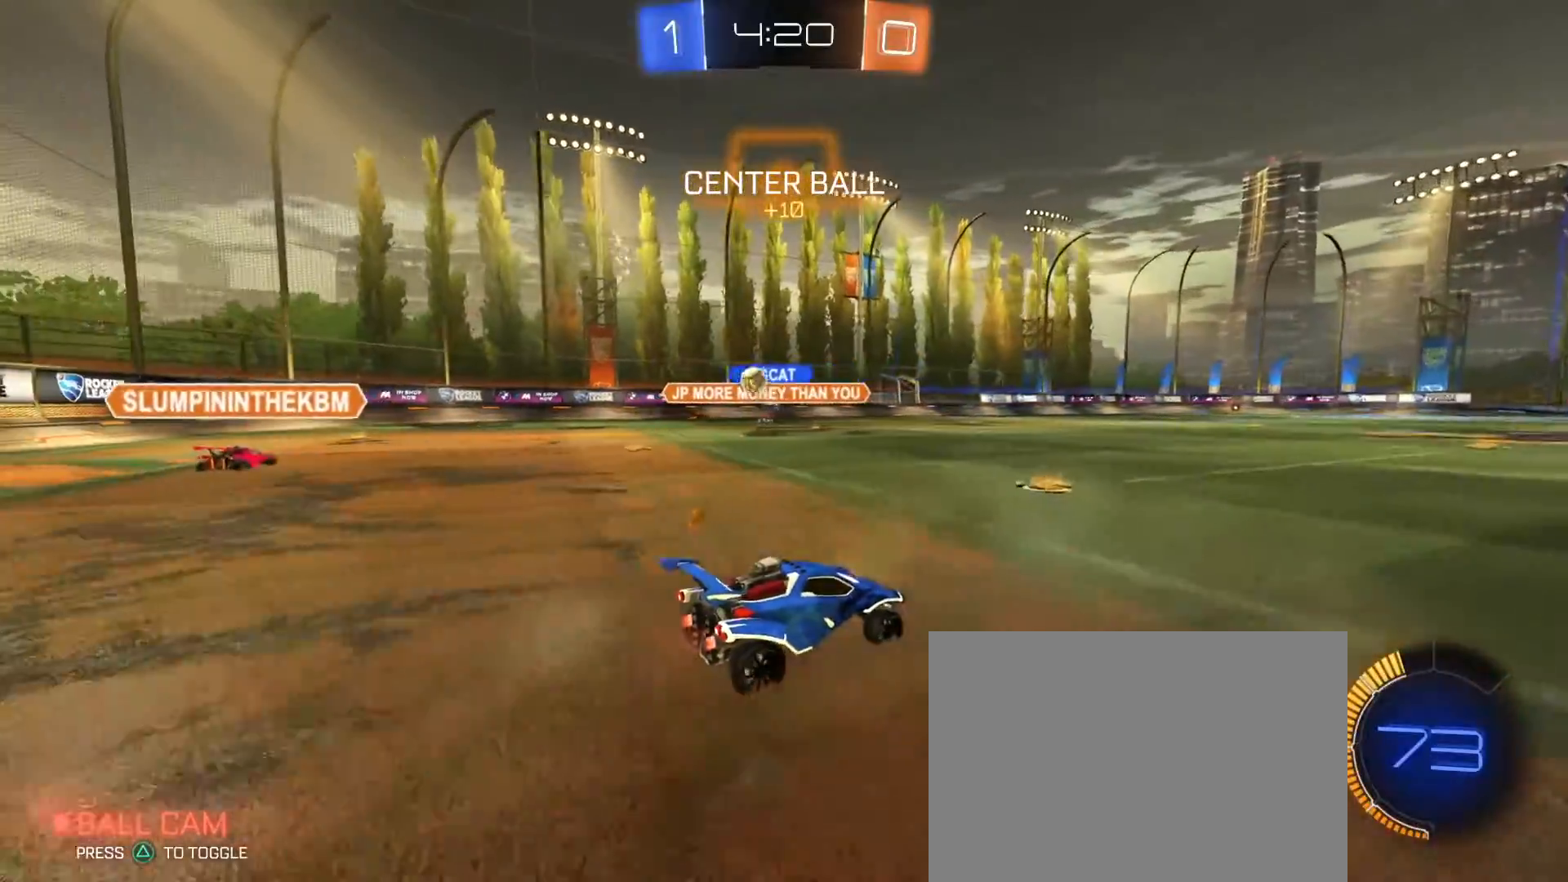
{"dt_ms": 500, "buttons": ["R1", "R2"], "left_stick": "left", "right_stick": "center", "events": [[117, "left_stick", "center"], [200, "left_stick", "left"], [450, "R1", "down"]]}
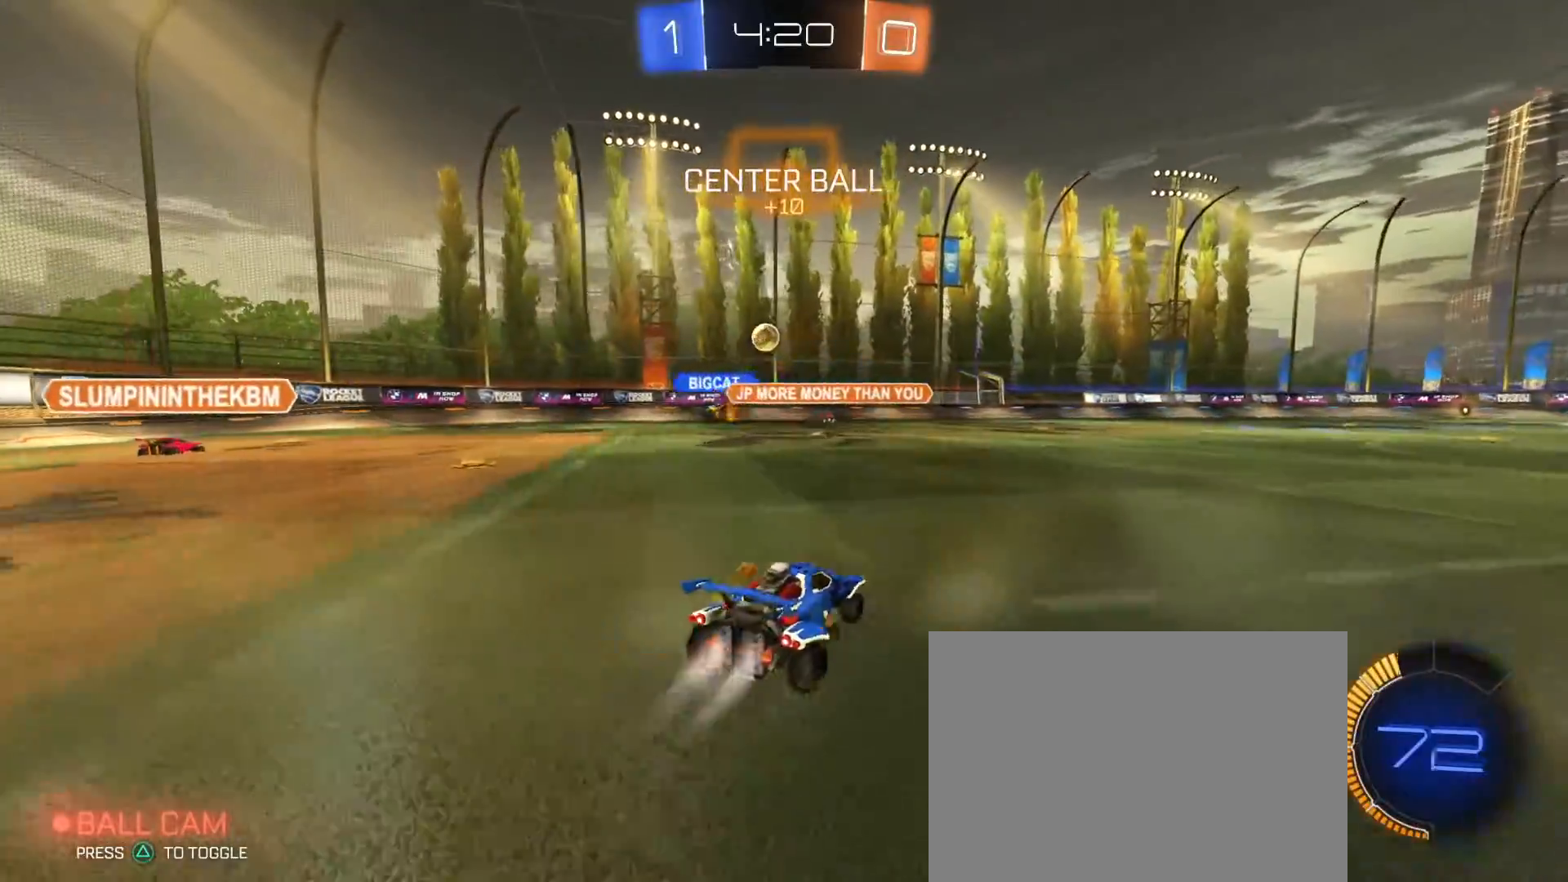
{"dt_ms": 500, "buttons": ["R2"], "left_stick": "right", "right_stick": "center", "events": [[33, "R1", "up"], [83, "left_stick", "center"], [300, "left_stick", "right"]]}
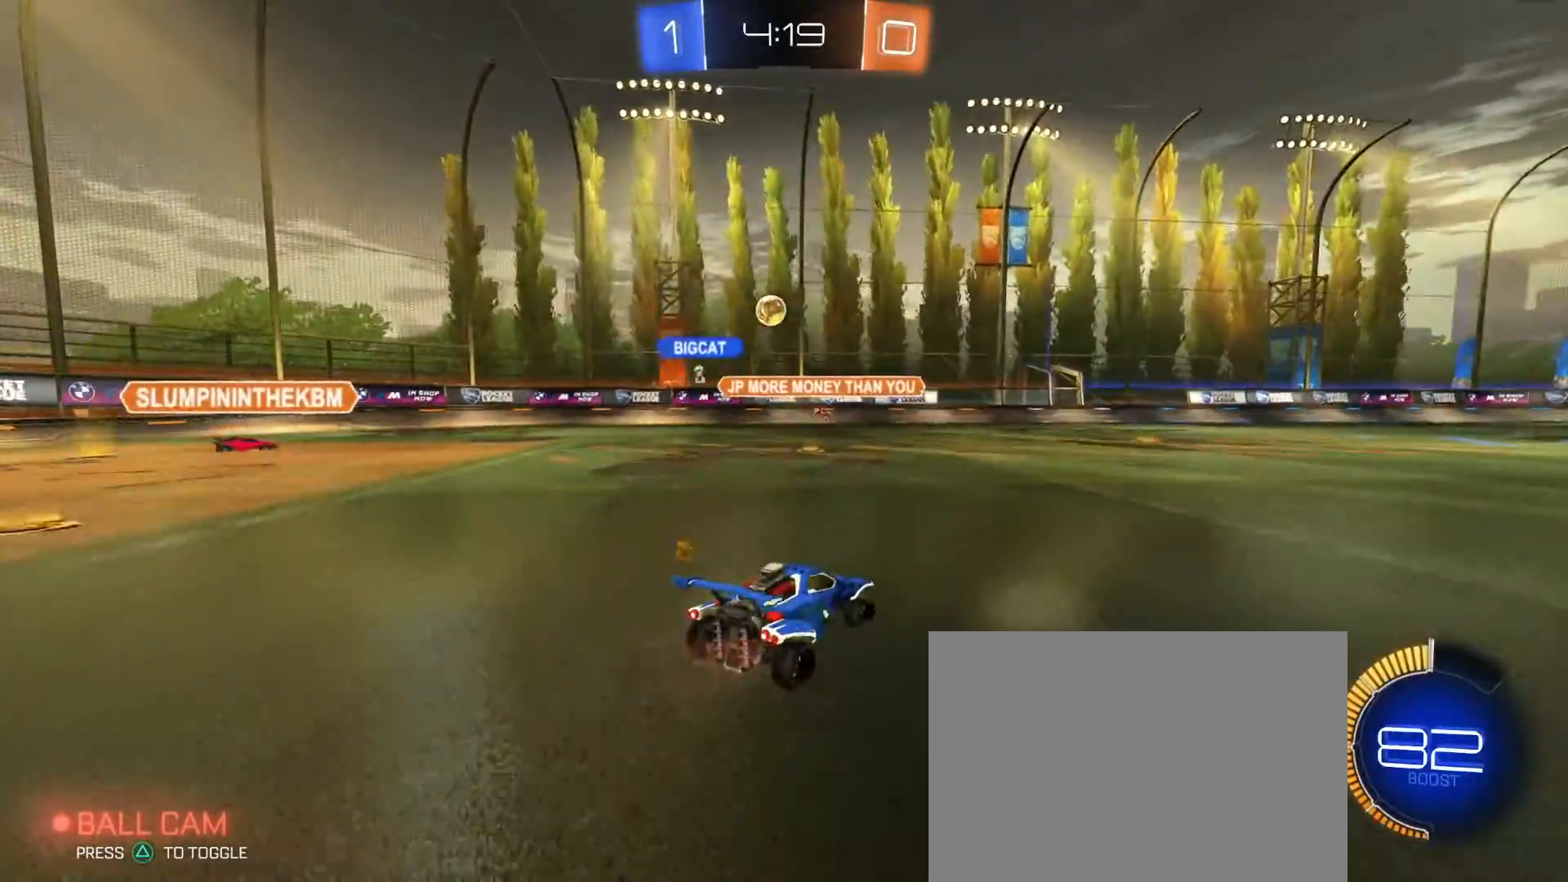
{"dt_ms": 500, "buttons": ["R2"], "left_stick": "left", "right_stick": "center", "events": [[100, "R2", "up"], [117, "L2", "down"], [200, "left_stick", "center"], [250, "L2", "up"], [300, "R2", "down"], [383, "left_stick", "left"]]}
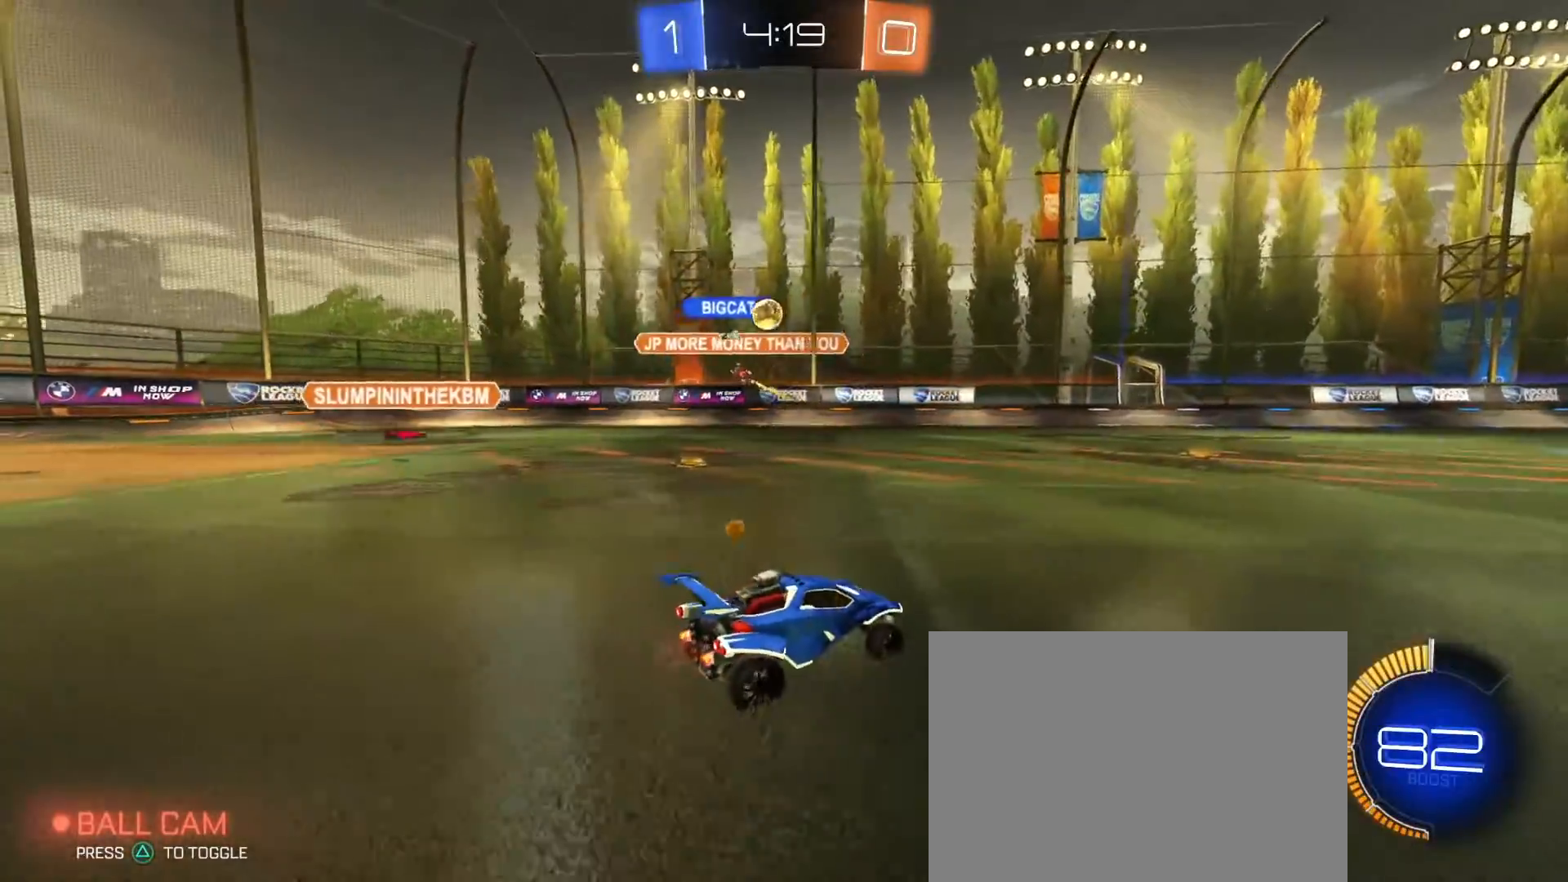
{"dt_ms": 500, "buttons": ["R2"], "left_stick": "center", "right_stick": "center", "events": [[267, "left_stick", "center"]]}
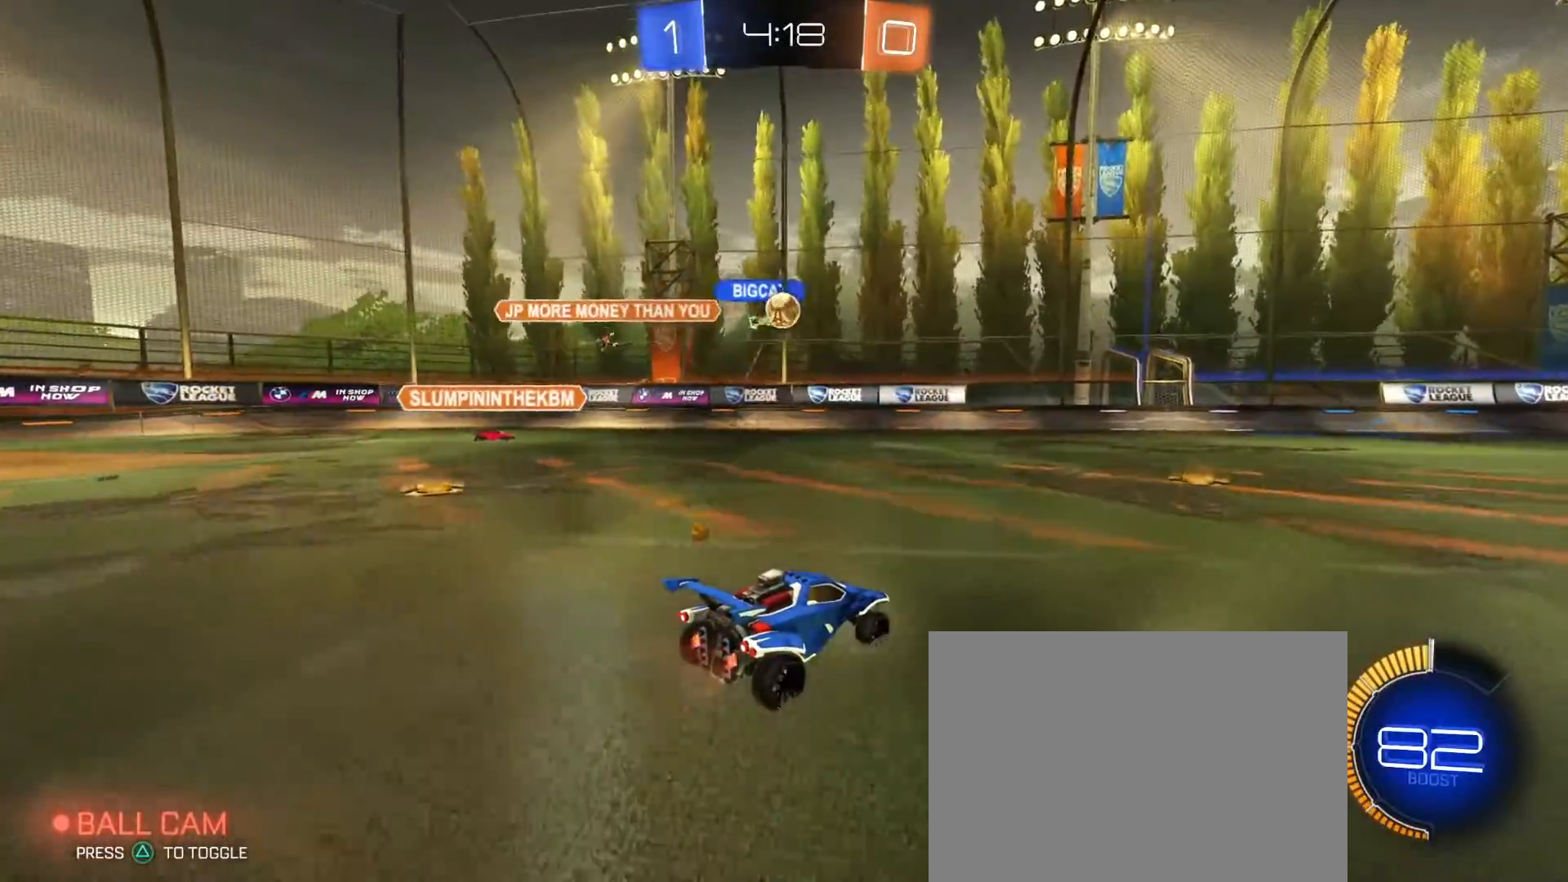
{"dt_ms": 500, "buttons": ["R2"], "left_stick": "center", "right_stick": "center", "events": [[17, "R1", "down"], [167, "R1", "up"]]}
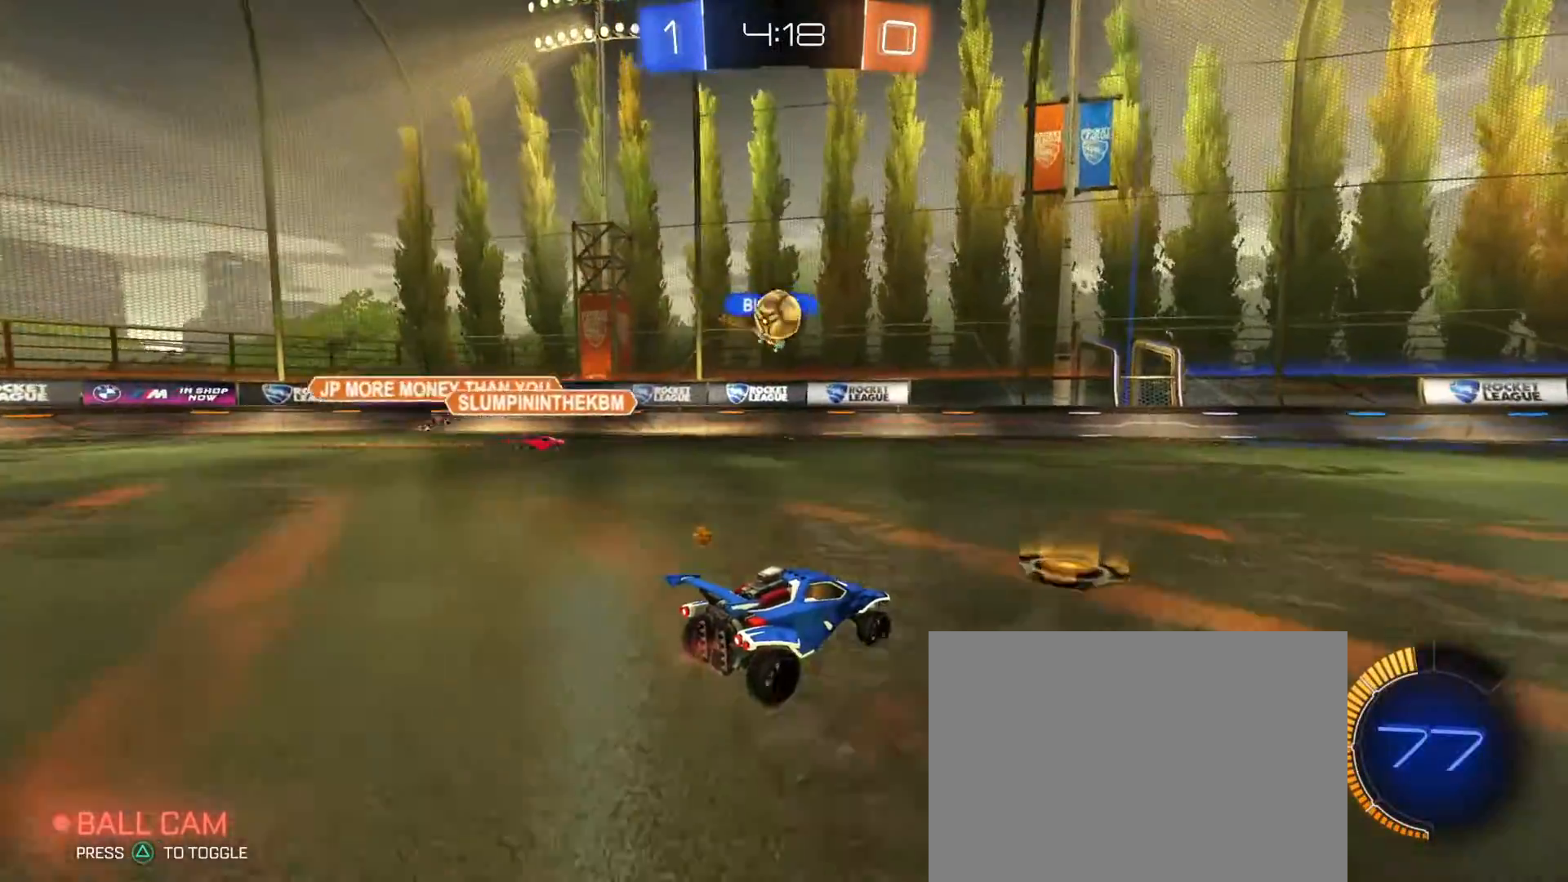
{"dt_ms": 500, "buttons": ["R2"], "left_stick": "right", "right_stick": "center", "events": [[67, "left_stick", "right"], [200, "R1", "down"], [483, "R1", "up"]]}